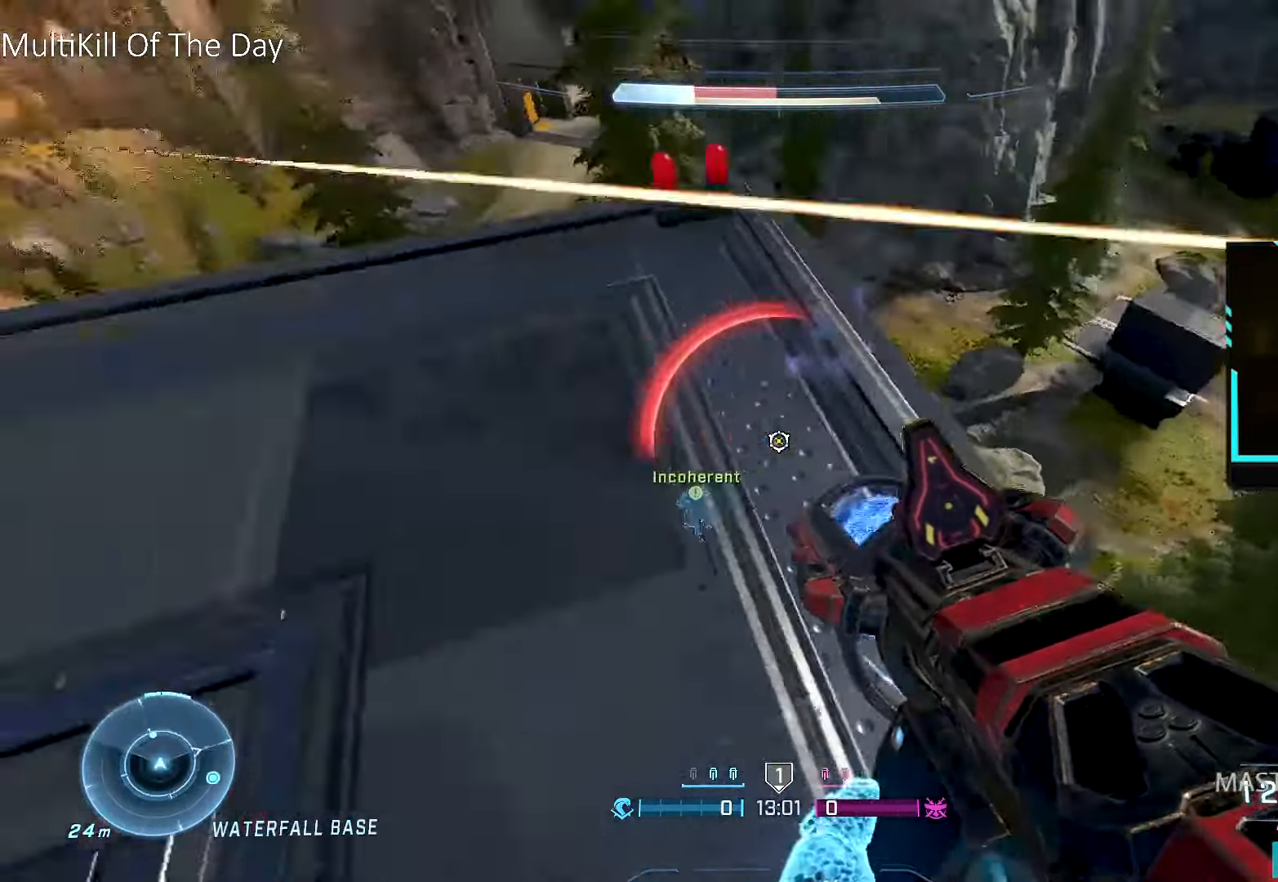
Gameplay with a controller (Xbox layout); each line is a JSON object with the inputs held at the frame after it. "events" lists button and stick changes between this image and that frame as [ms after this image, input, new state], when the widget could be followed in between.
{"buttons": [], "left_stick": "down-left", "right_stick": "center", "events": [[100, "left_stick", "down-left"], [250, "right_stick", "up"], [467, "right_stick", "center"], [500, "L3", "up"]]}
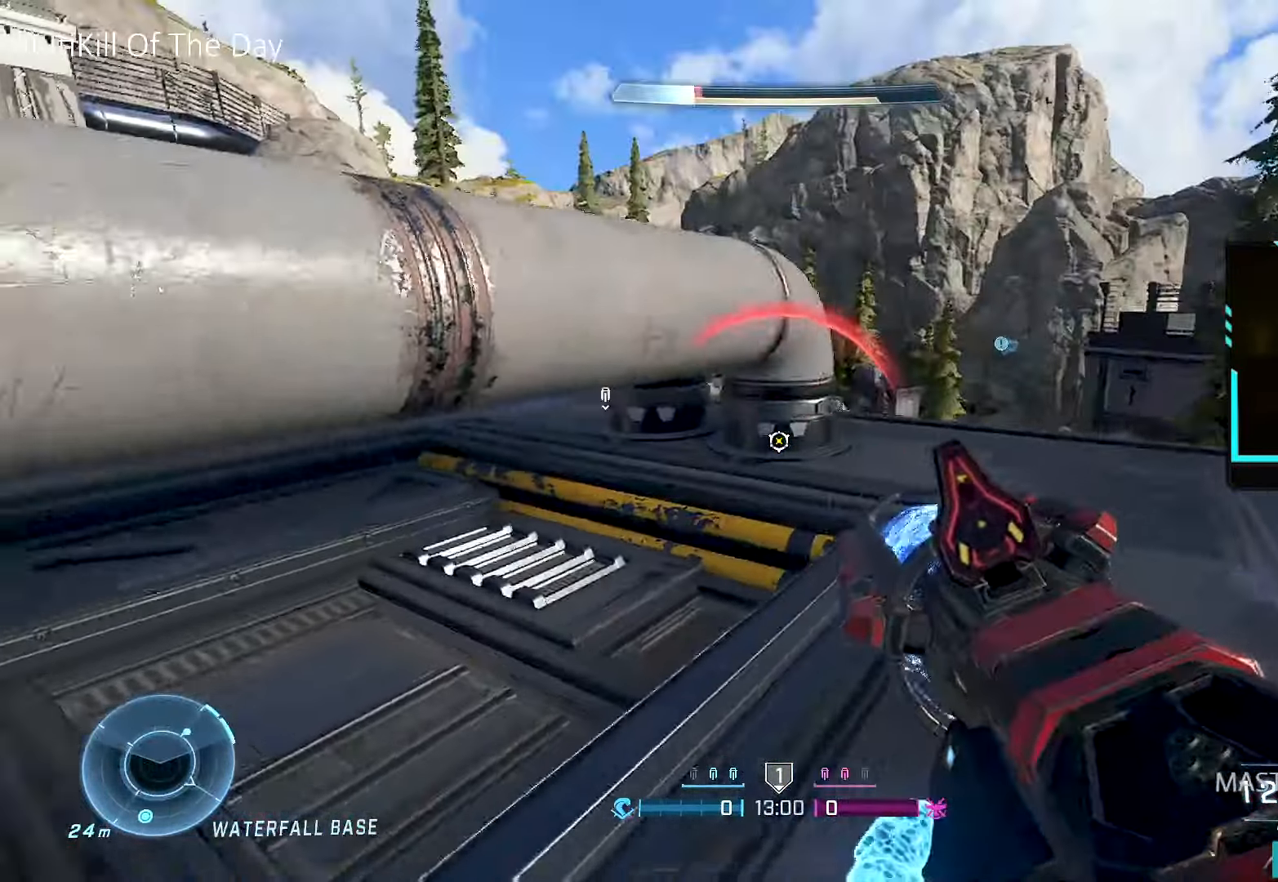
{"buttons": ["L3"], "left_stick": "left", "right_stick": "center", "events": [[167, "left_stick", "left"], [267, "A", "down"], [284, "L3", "down"], [500, "A", "up"]]}
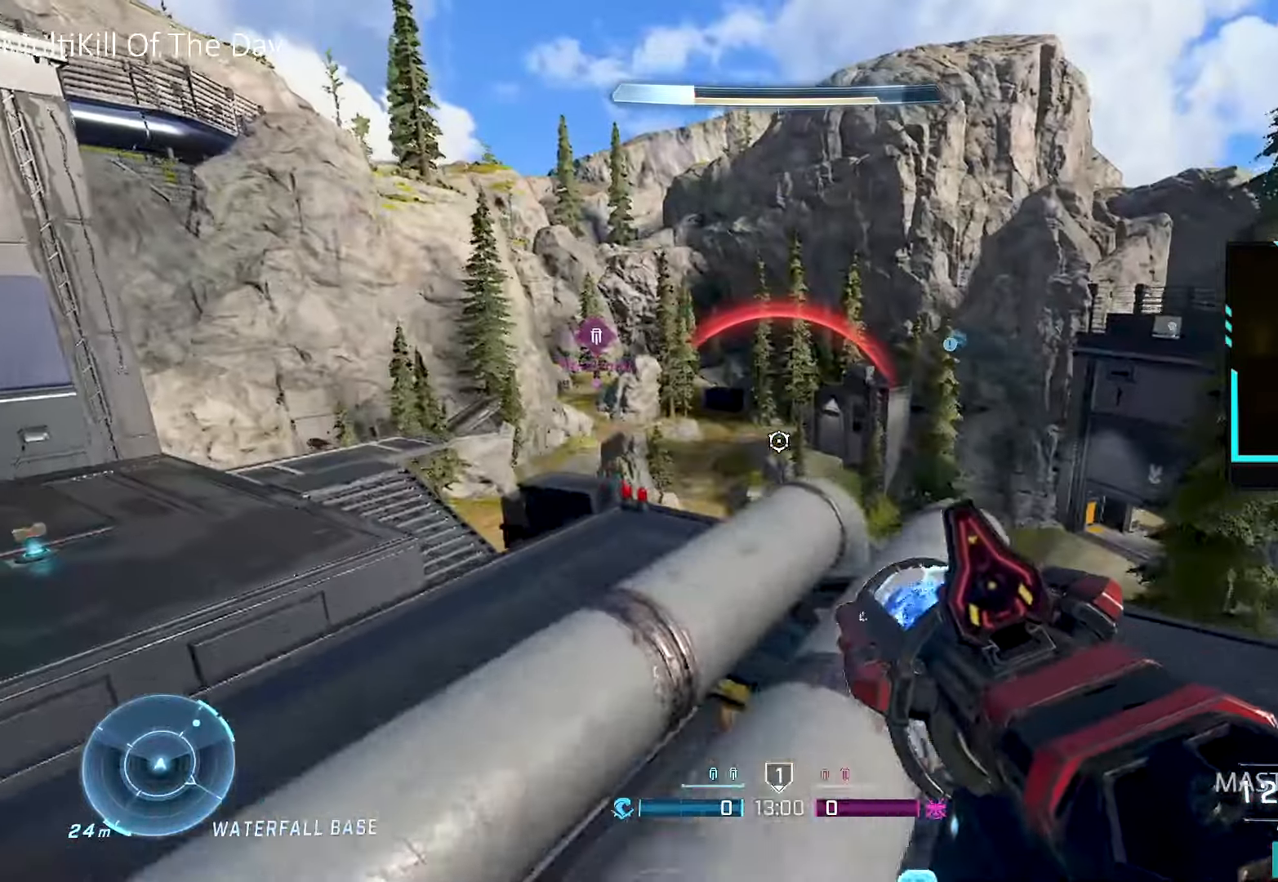
{"buttons": [], "left_stick": "down", "right_stick": "center", "events": [[34, "L3", "up"], [84, "left_stick", "down-left"], [284, "R3", "down"], [317, "right_stick", "left"], [350, "R3", "up"], [467, "left_stick", "down"], [467, "right_stick", "center"]]}
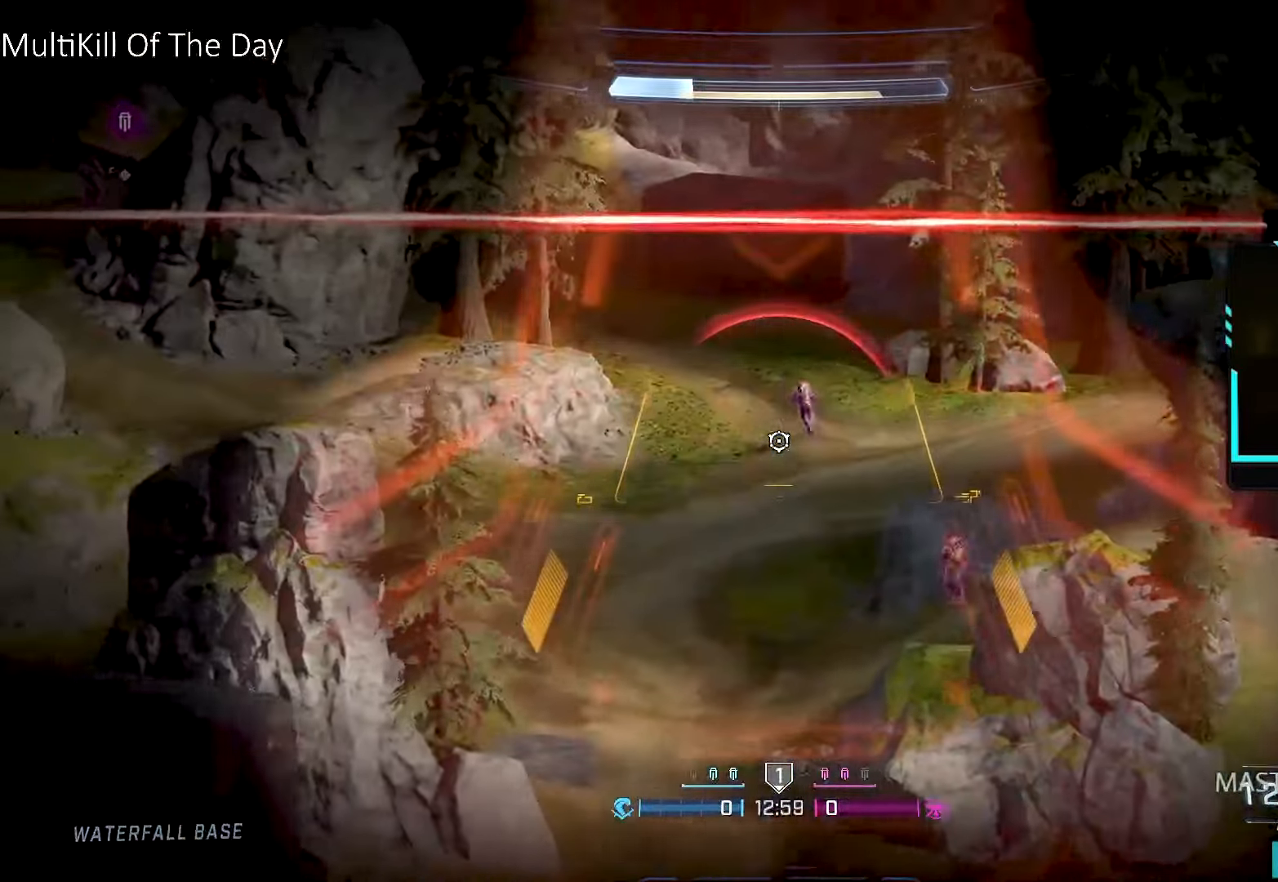
{"buttons": [], "left_stick": "down-left", "right_stick": "down-left", "events": [[150, "right_stick", "up"], [284, "right_stick", "center"], [450, "left_stick", "down-left"], [484, "right_stick", "down-left"]]}
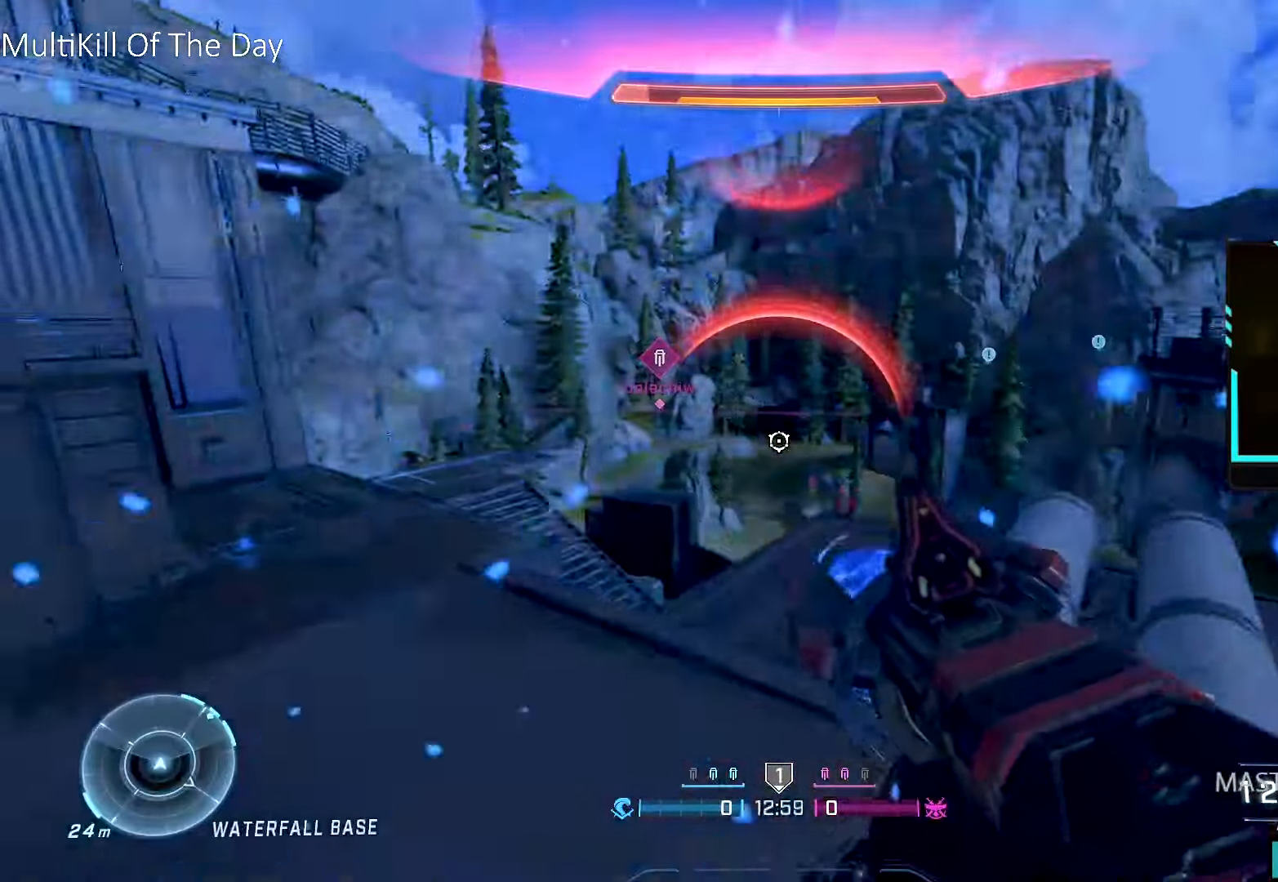
{"buttons": ["L3"], "left_stick": "down-left", "right_stick": "center", "events": [[84, "right_stick", "center"], [150, "left_stick", "center"], [234, "L3", "down"], [334, "left_stick", "down-left"], [400, "right_stick", "up"], [467, "right_stick", "center"]]}
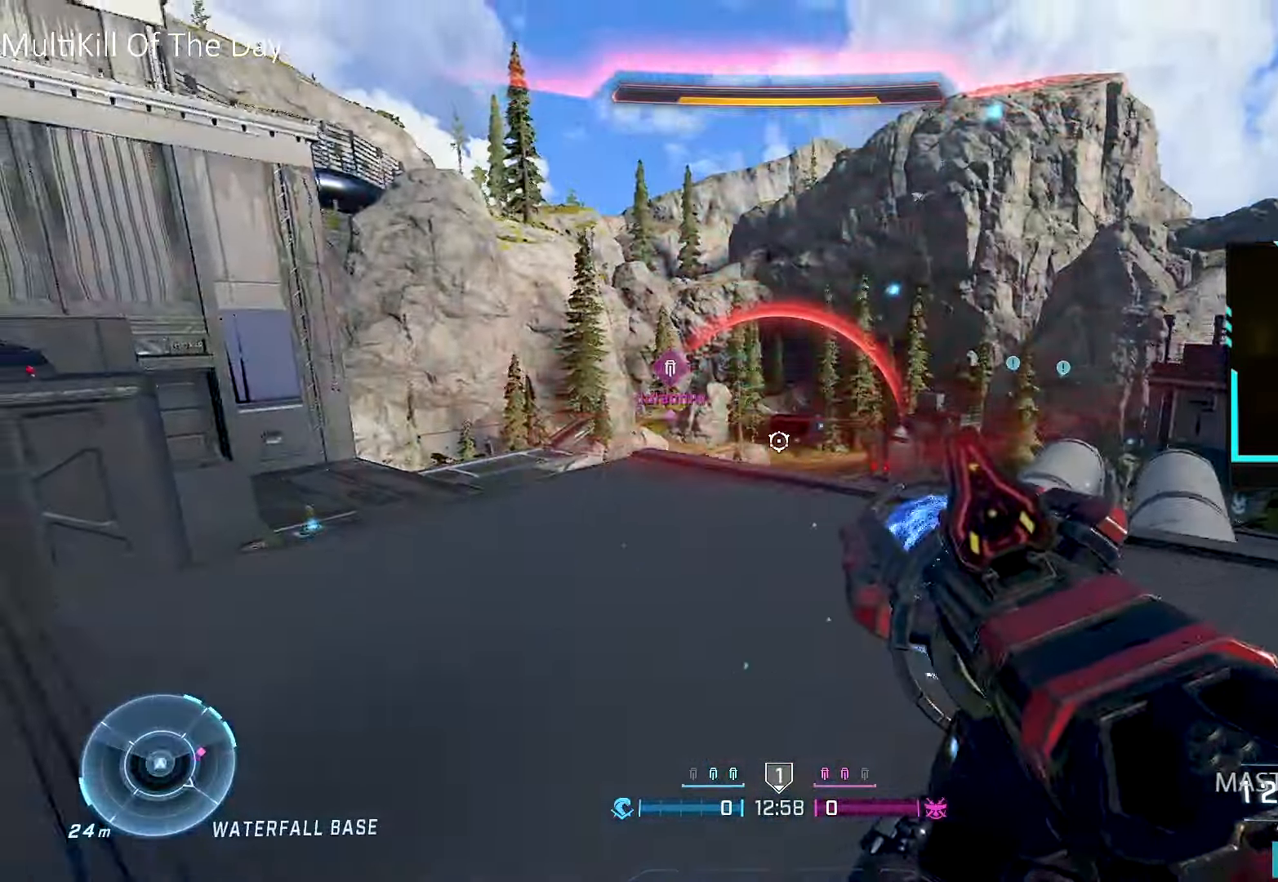
{"buttons": ["L3"], "left_stick": "center", "right_stick": "up", "events": [[34, "R3", "down"], [100, "left_stick", "center"], [133, "R3", "up"], [350, "right_stick", "up"]]}
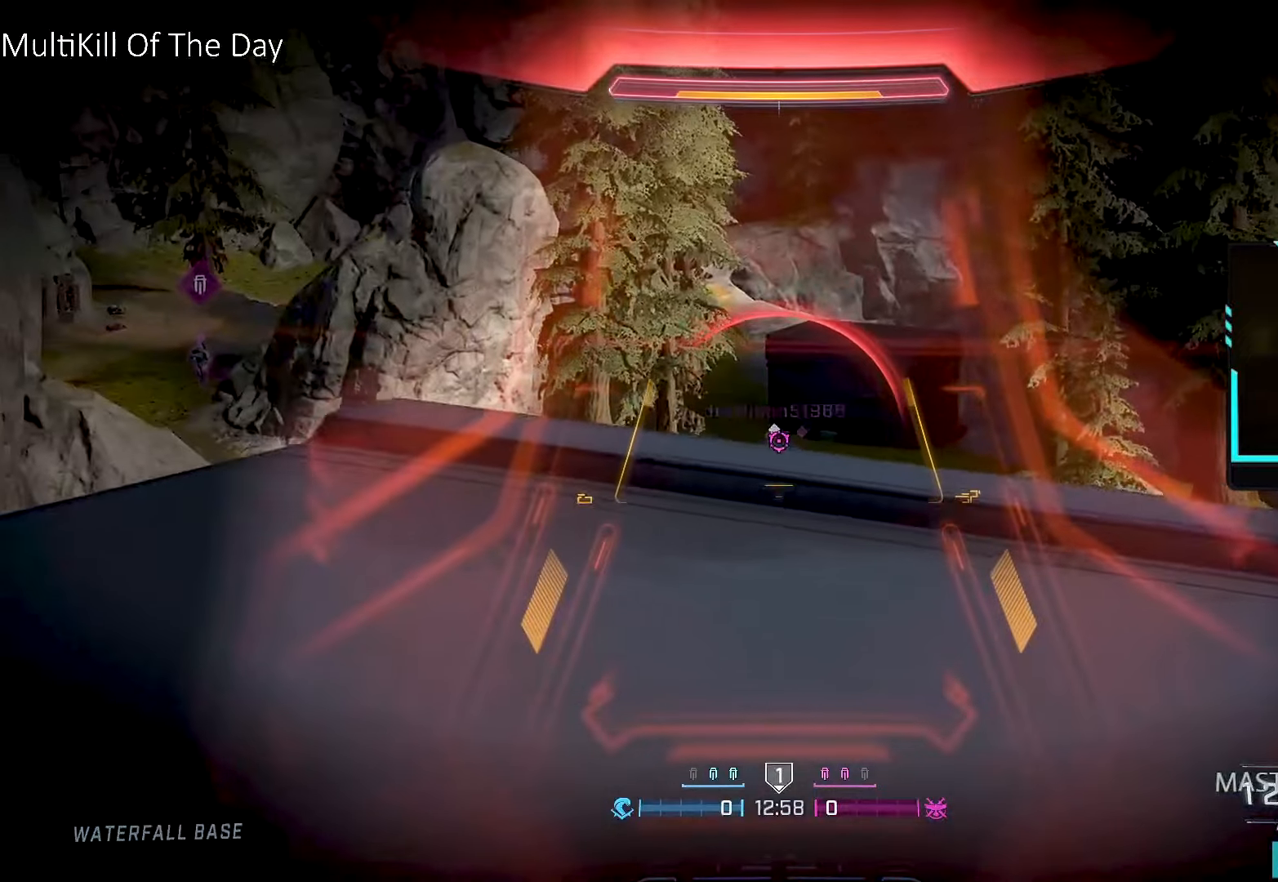
{"buttons": ["R2", "L3"], "left_stick": "center", "right_stick": "down-left", "events": [[17, "left_stick", "up-left"], [67, "right_stick", "center"], [283, "right_stick", "left"], [383, "right_stick", "down-left"], [400, "left_stick", "center"], [483, "R2", "down"]]}
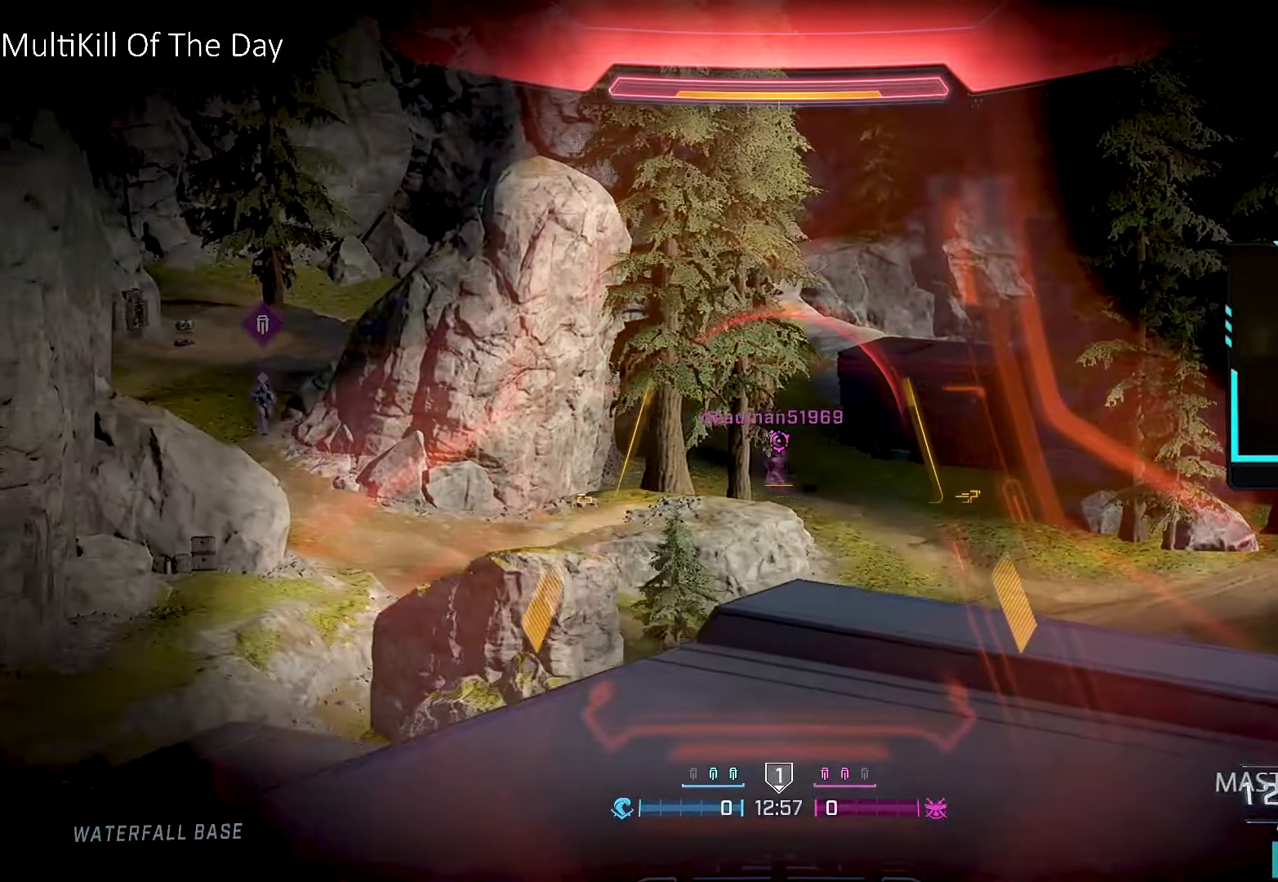
{"buttons": ["L3"], "left_stick": "center", "right_stick": "center", "events": [[67, "right_stick", "center"], [117, "R2", "up"], [183, "right_stick", "left"], [483, "right_stick", "center"]]}
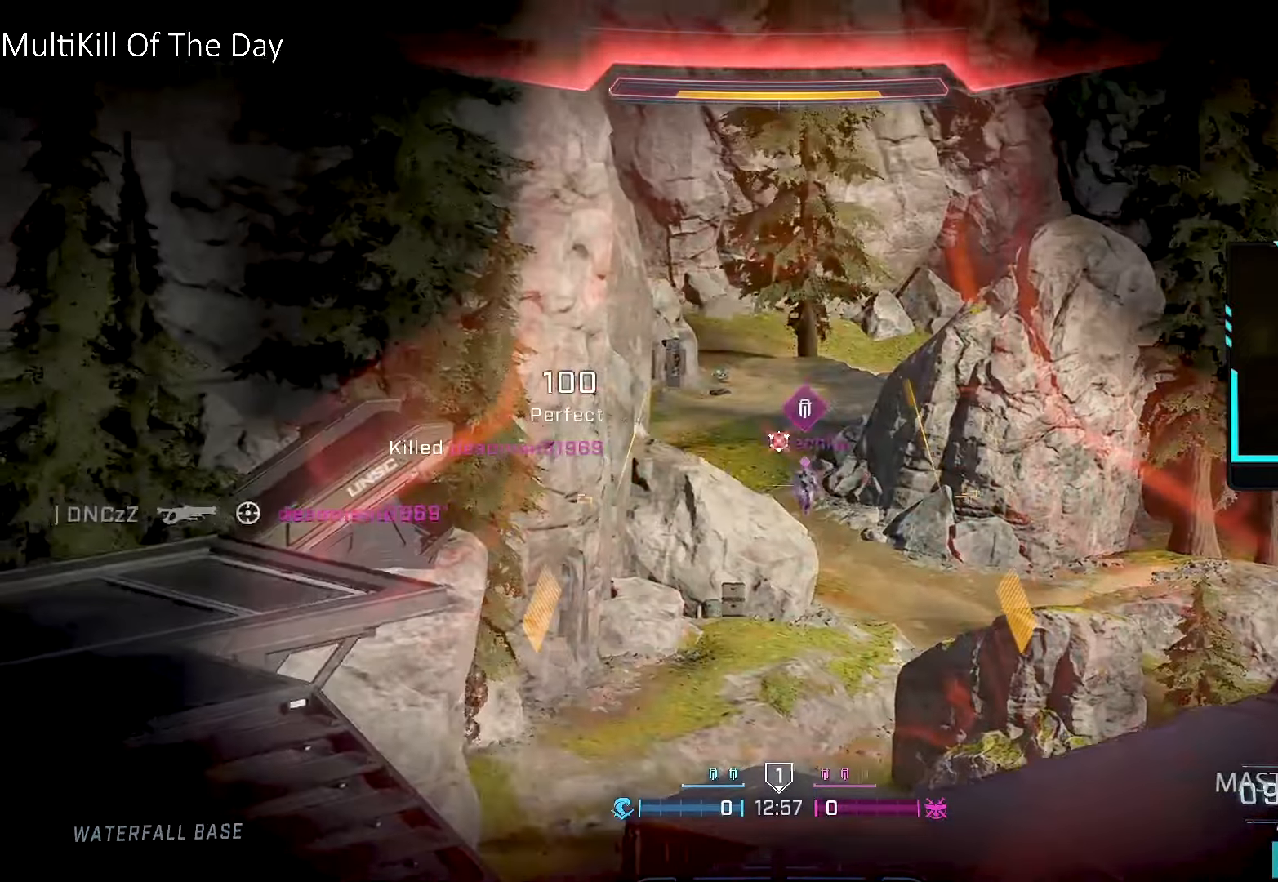
{"buttons": ["L3"], "left_stick": "center", "right_stick": "center", "events": [[200, "right_stick", "down"], [233, "left_stick", "right"], [383, "right_stick", "center"], [433, "left_stick", "center"]]}
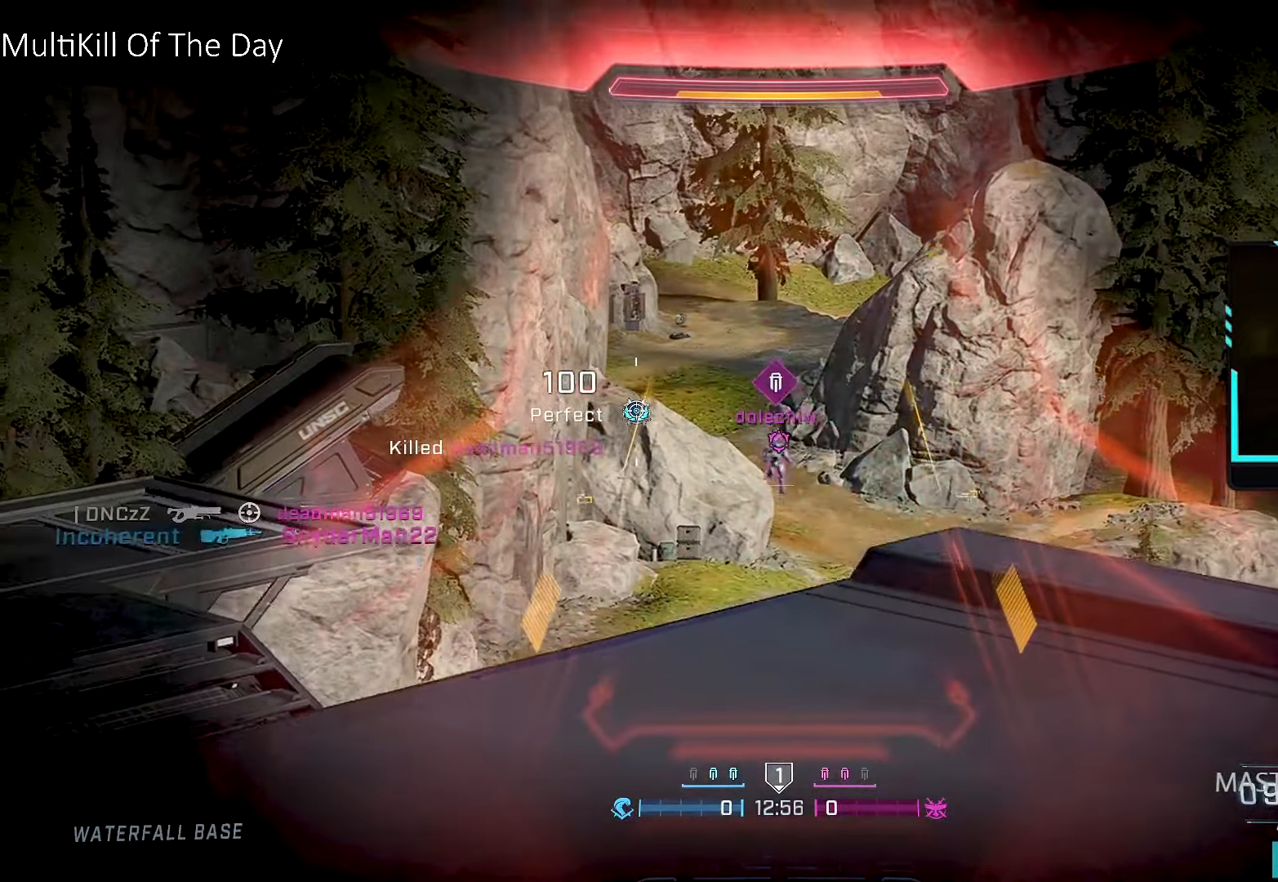
{"buttons": ["L3"], "left_stick": "center", "right_stick": "down", "events": [[100, "R2", "down"], [233, "R2", "up"], [317, "R3", "down"], [317, "right_stick", "down"], [433, "R3", "up"]]}
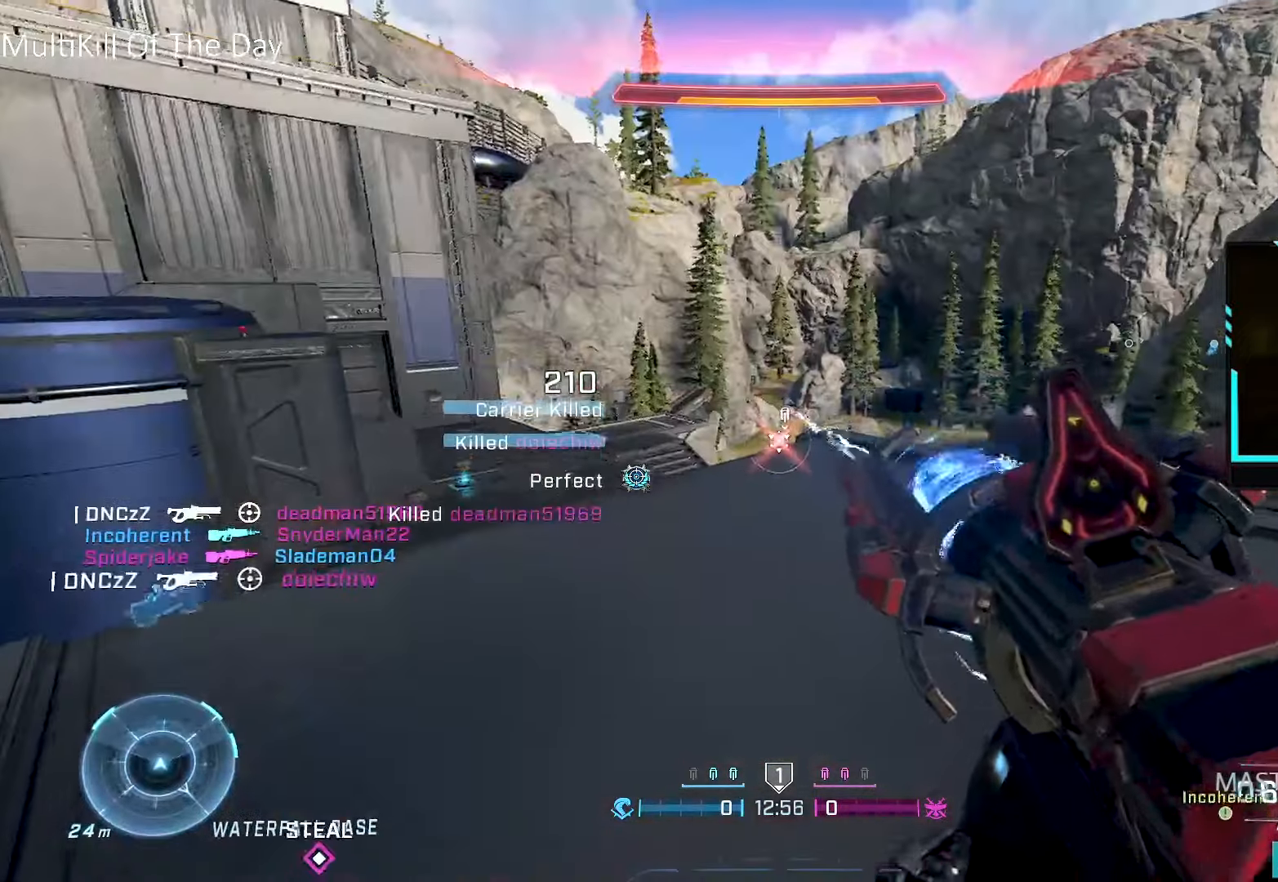
{"buttons": ["L3"], "left_stick": "left", "right_stick": "right", "events": [[33, "right_stick", "center"], [117, "right_stick", "left"], [233, "right_stick", "center"], [350, "right_stick", "right"], [433, "left_stick", "left"]]}
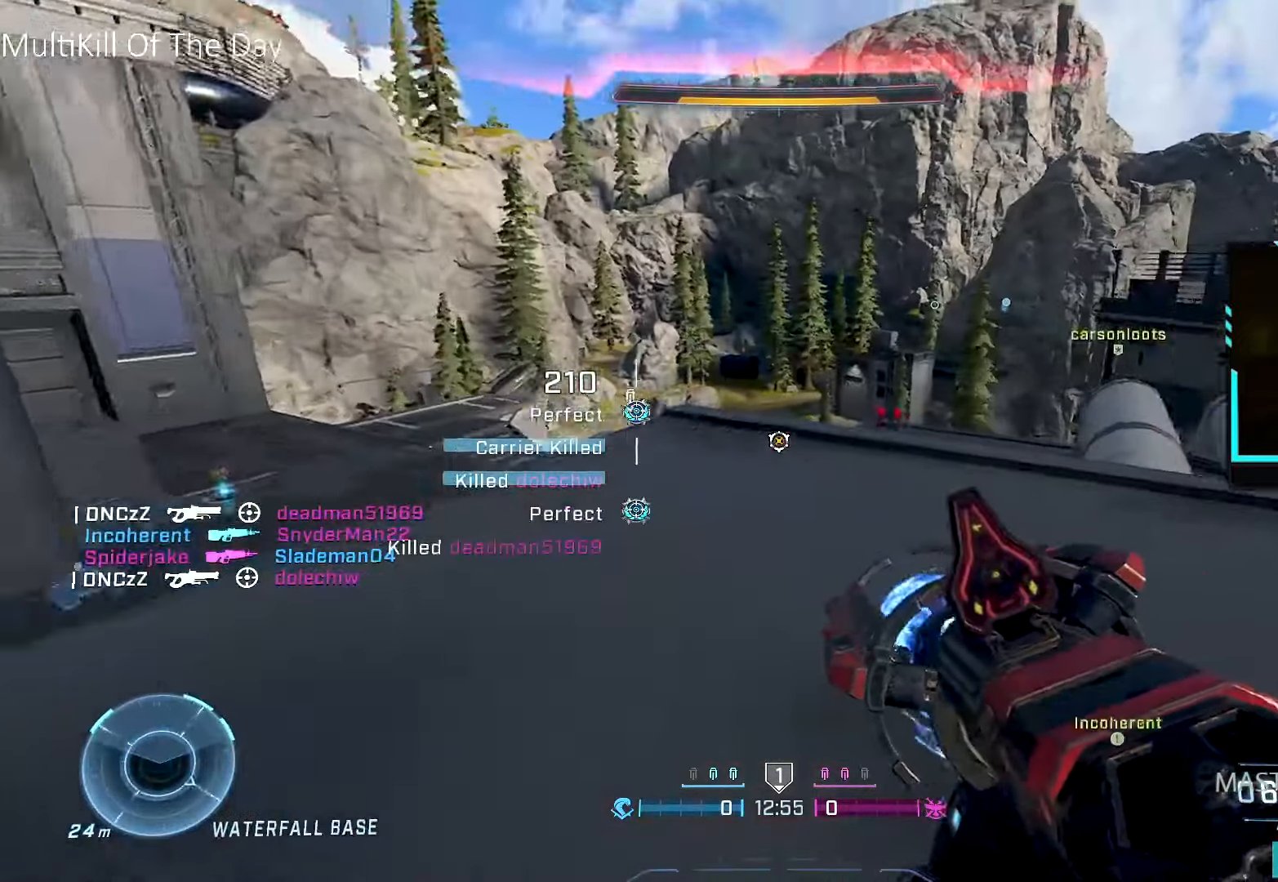
{"buttons": ["L3"], "left_stick": "right", "right_stick": "right", "events": [[83, "right_stick", "center"], [333, "left_stick", "center"], [417, "left_stick", "right"], [417, "right_stick", "right"]]}
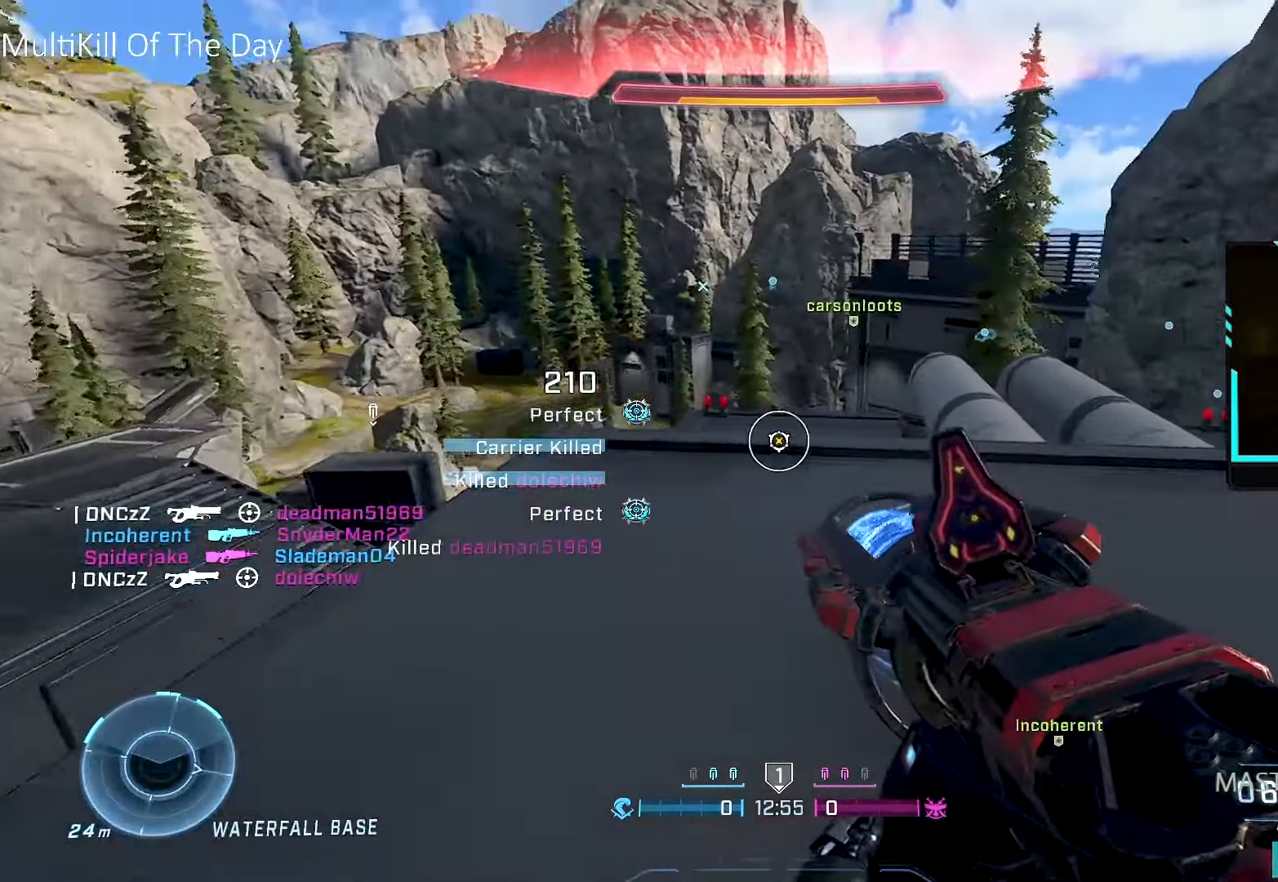
{"buttons": ["L3"], "left_stick": "up-right", "right_stick": "center", "events": [[167, "left_stick", "up-right"], [400, "right_stick", "center"]]}
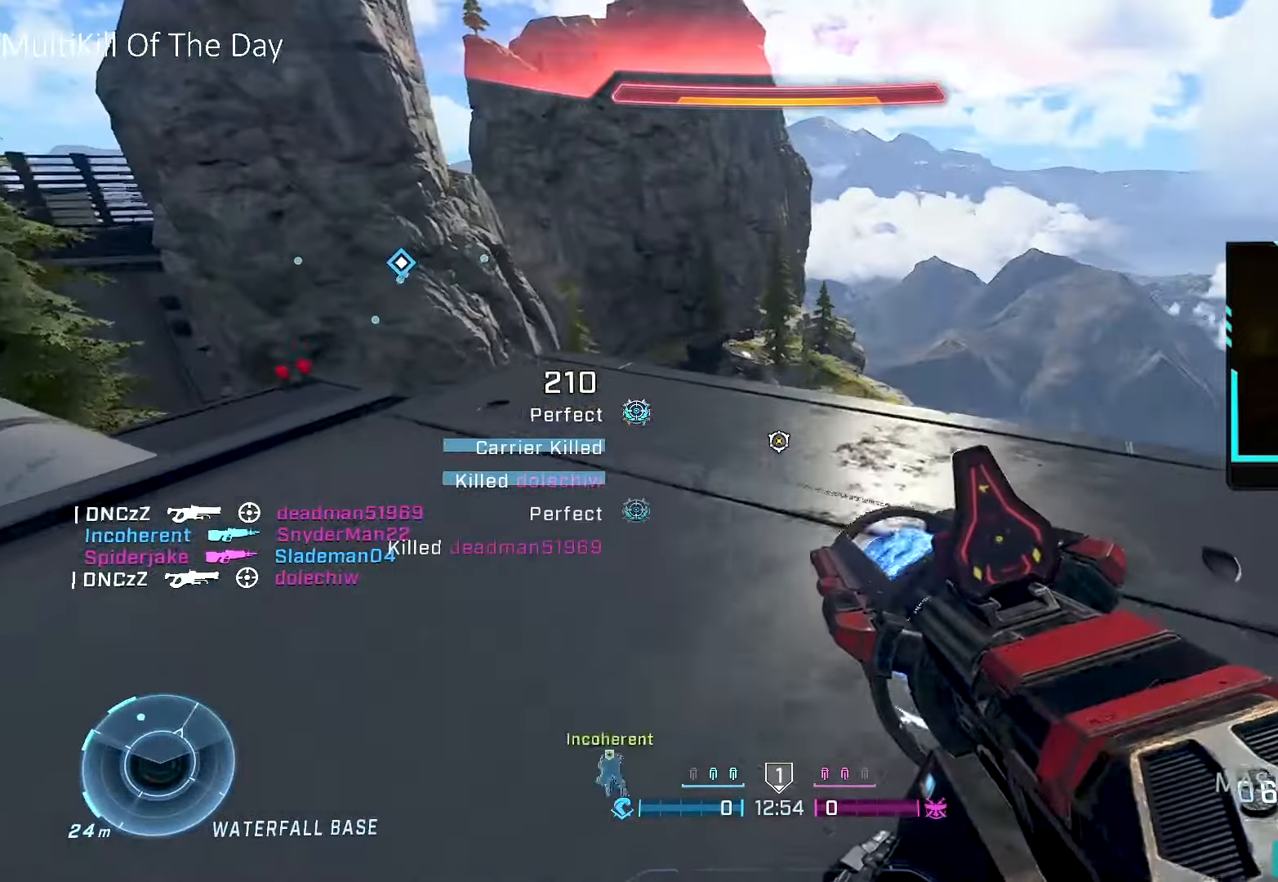
{"buttons": [], "left_stick": "center", "right_stick": "right", "events": [[67, "L3", "up"], [300, "left_stick", "center"], [500, "right_stick", "right"]]}
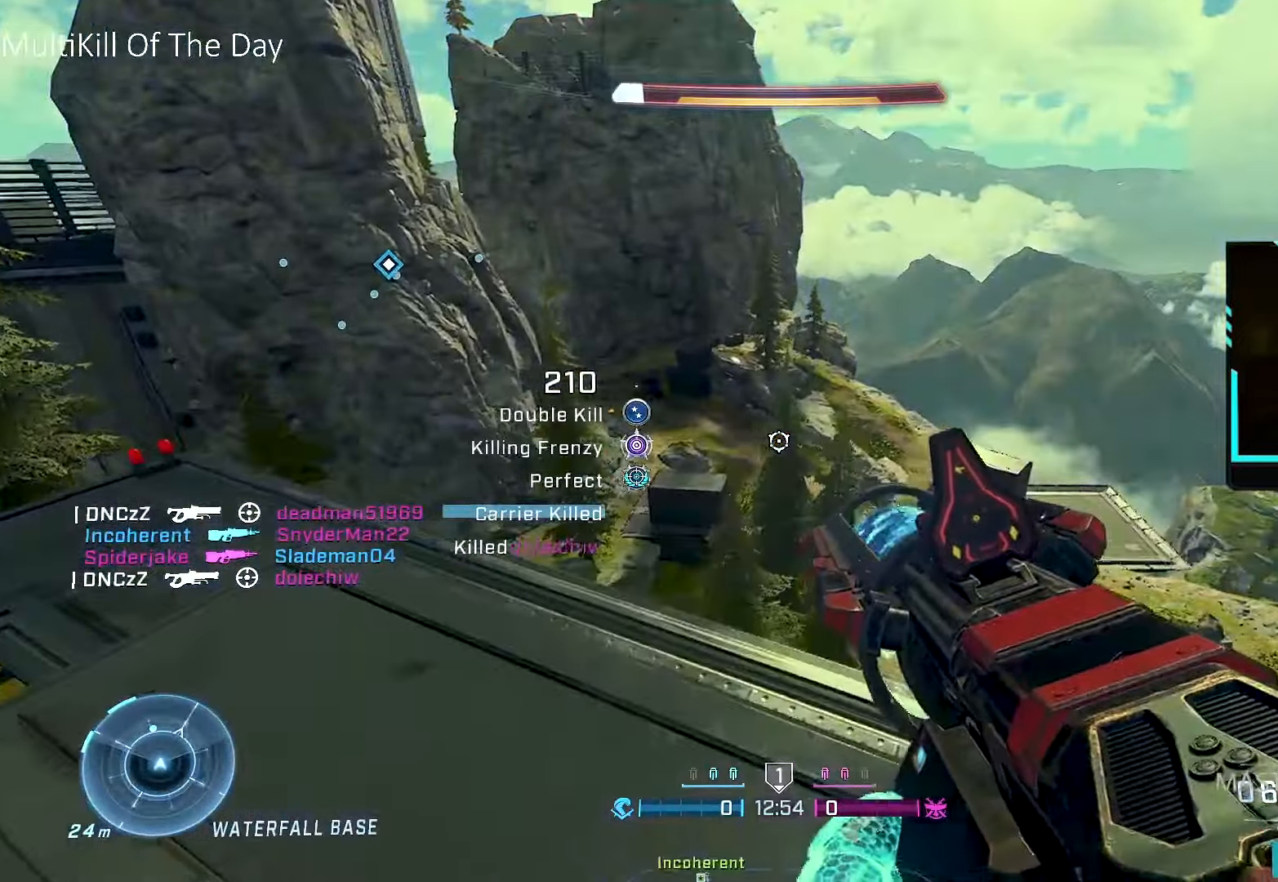
{"buttons": ["L3"], "left_stick": "center", "right_stick": "right", "events": [[17, "left_stick", "down-left"], [233, "left_stick", "down-right"], [283, "left_stick", "right"], [417, "left_stick", "center"], [433, "L3", "down"]]}
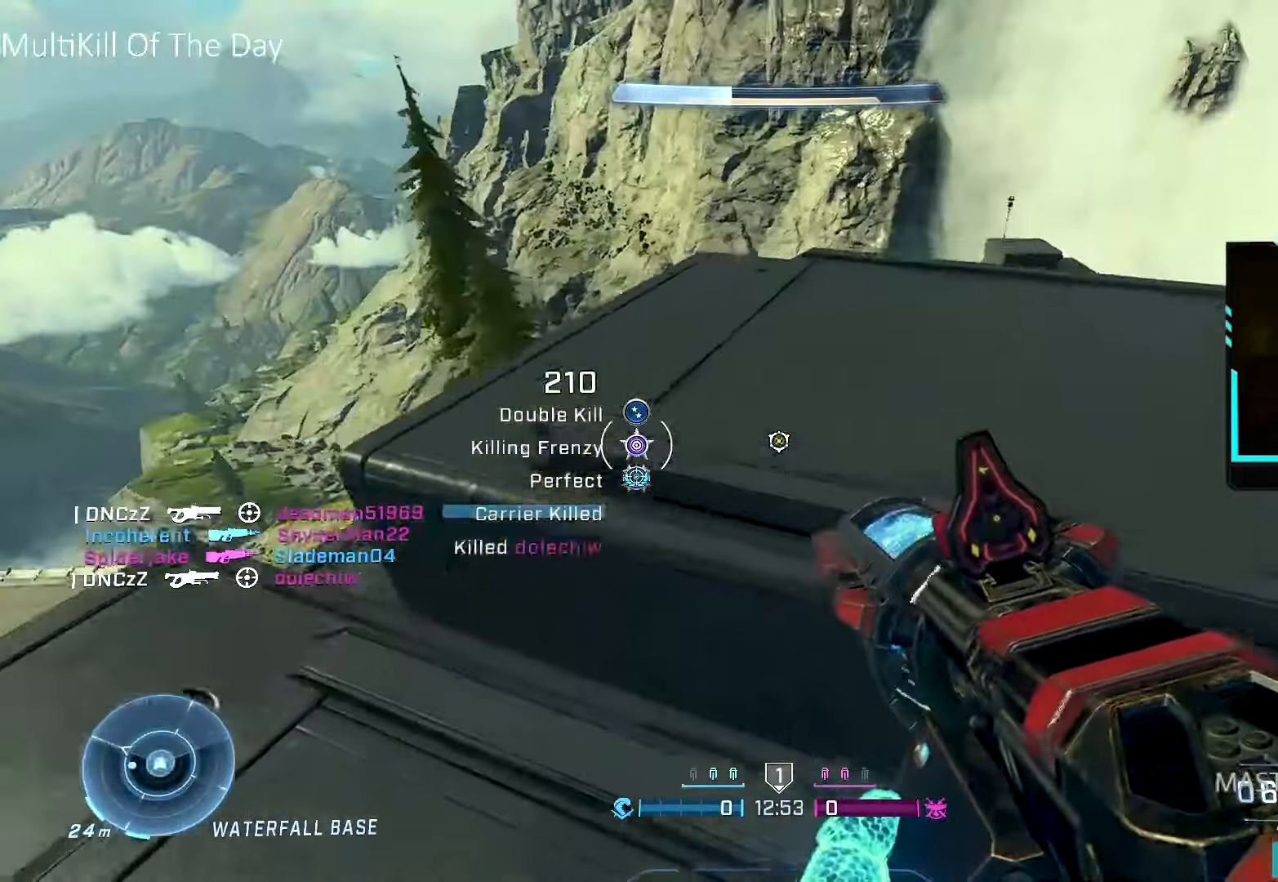
{"buttons": [], "left_stick": "up", "right_stick": "center", "events": [[17, "right_stick", "center"], [67, "X", "down"], [100, "L3", "up"], [100, "X", "up"], [100, "left_stick", "up-right"], [217, "right_stick", "right"], [383, "right_stick", "center"], [400, "left_stick", "up"]]}
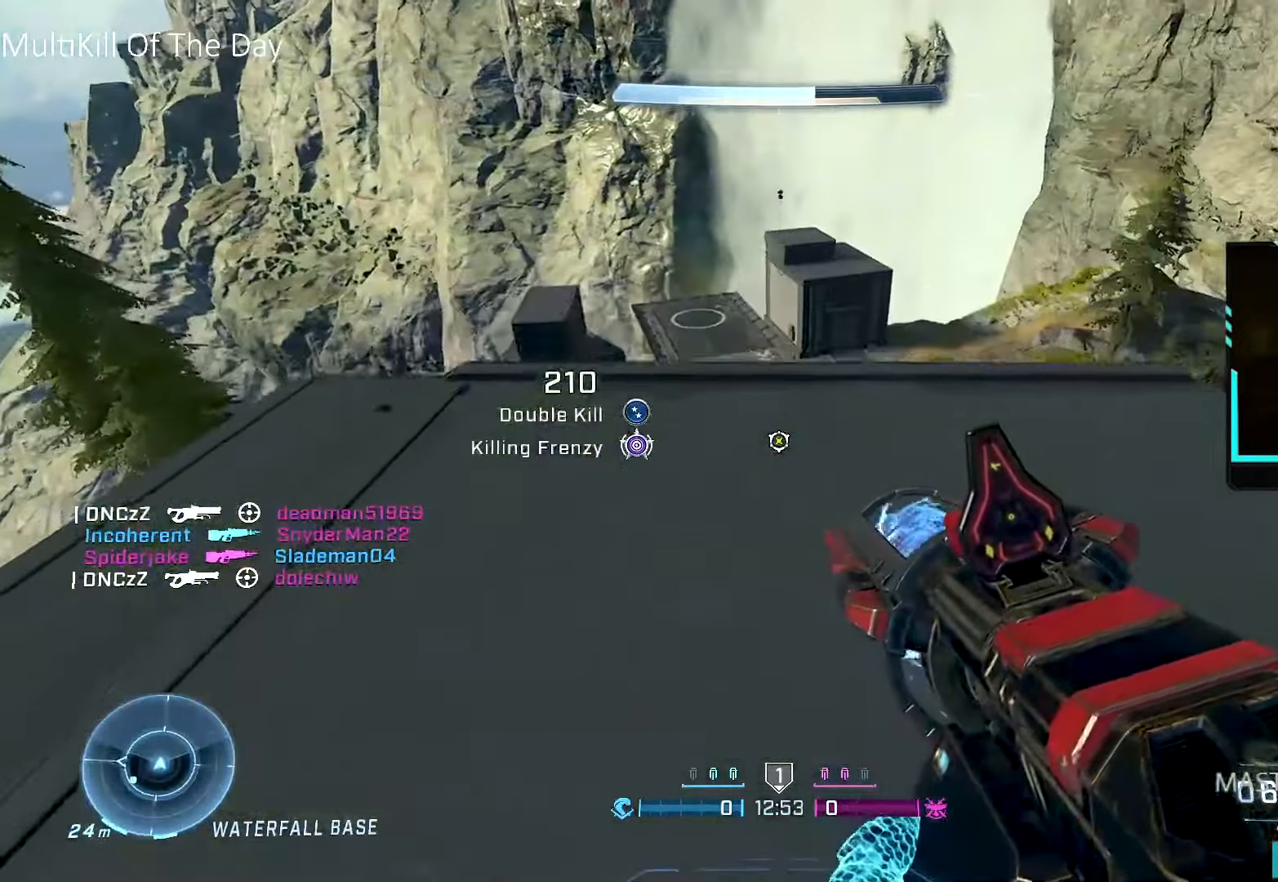
{"buttons": [], "left_stick": "up-left", "right_stick": "right", "events": [[250, "left_stick", "left"], [250, "right_stick", "right"], [317, "L3", "down"], [317, "left_stick", "center"], [450, "L3", "up"], [500, "left_stick", "up-left"]]}
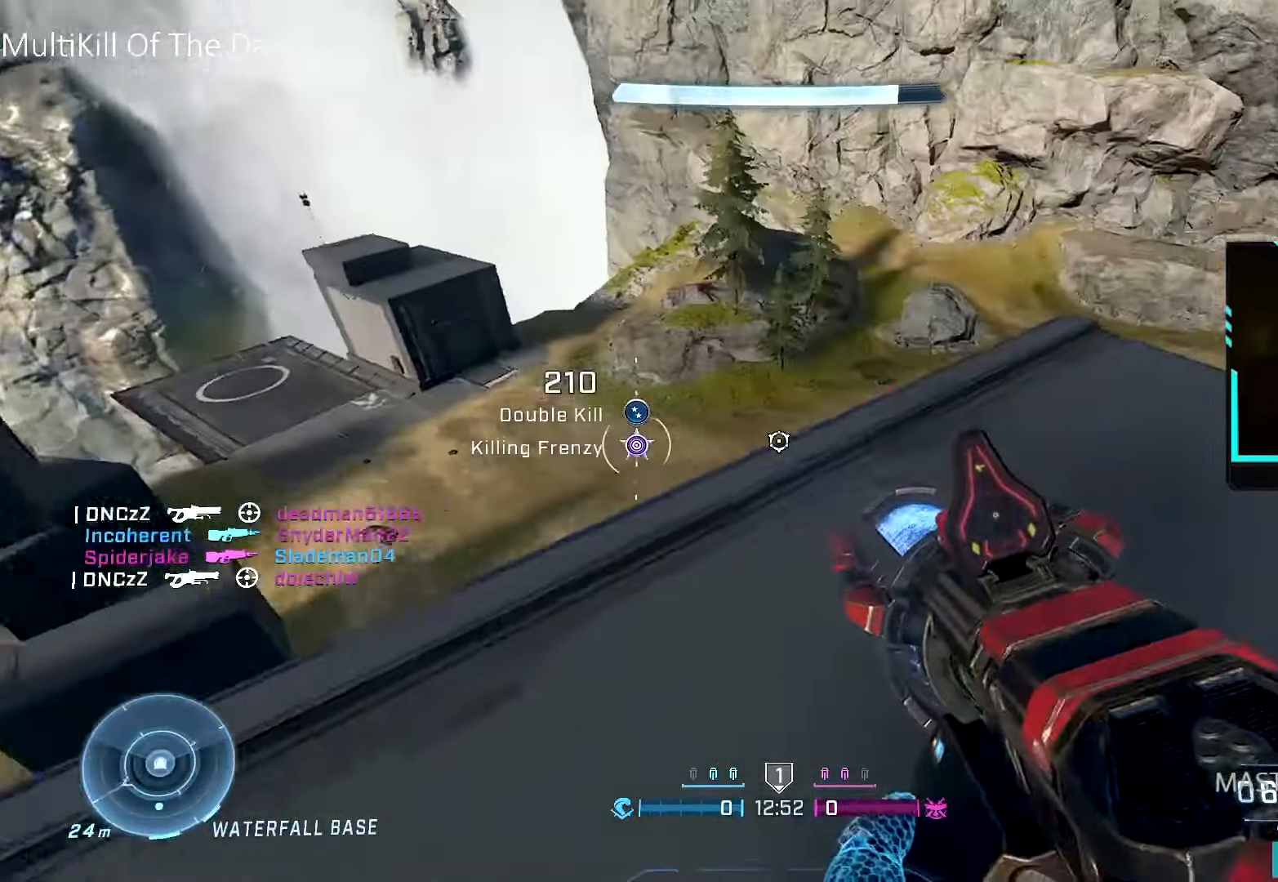
{"buttons": [], "left_stick": "center", "right_stick": "center", "events": [[116, "left_stick", "up"], [266, "right_stick", "center"], [316, "left_stick", "center"], [366, "L3", "down"], [483, "L3", "up"]]}
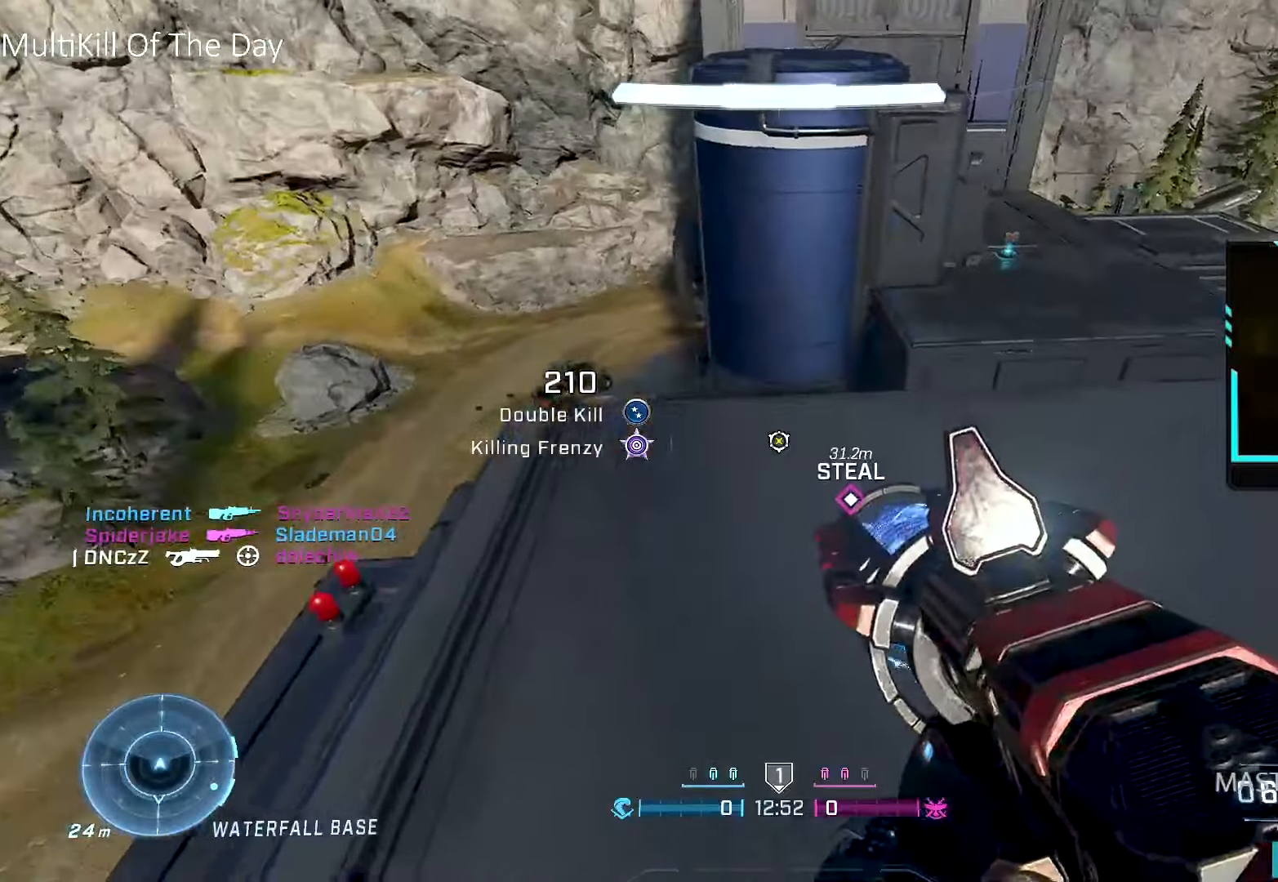
{"buttons": [], "left_stick": "up-right", "right_stick": "center", "events": [[50, "right_stick", "up-right"], [66, "left_stick", "right"], [250, "left_stick", "up-right"], [350, "L1", "down"], [400, "right_stick", "center"], [500, "L1", "up"]]}
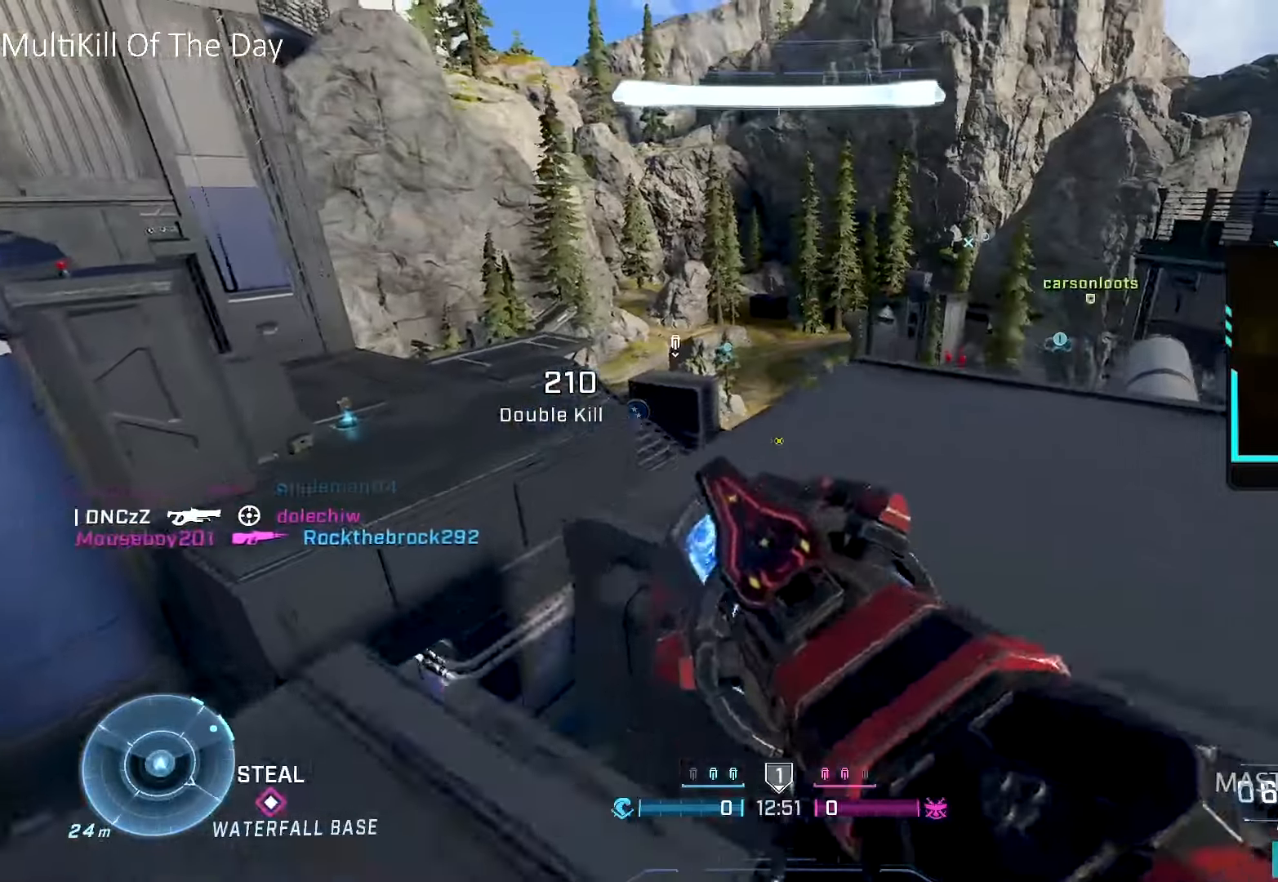
{"buttons": [], "left_stick": "right", "right_stick": "right", "events": [[350, "right_stick", "right"], [400, "left_stick", "right"]]}
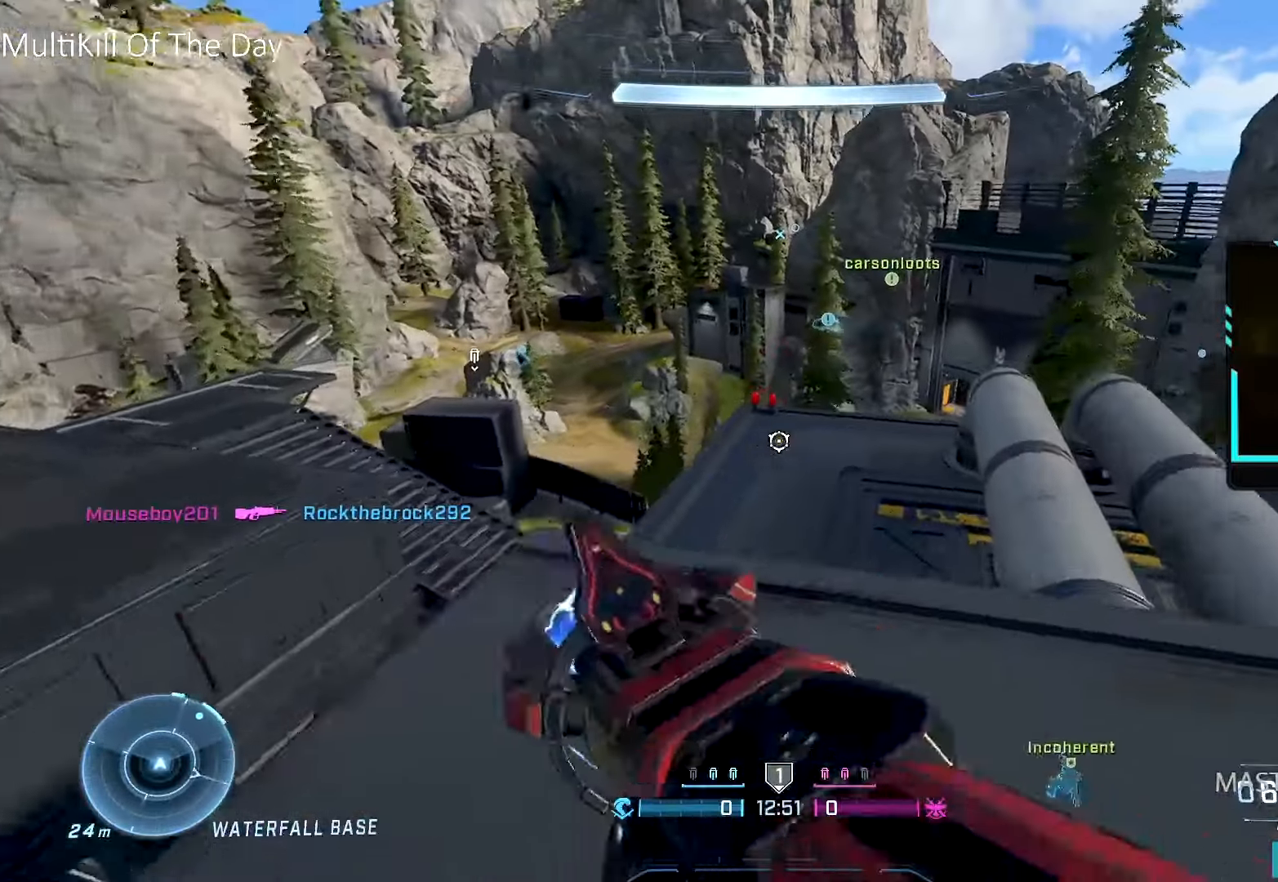
{"buttons": [], "left_stick": "right", "right_stick": "center", "events": [[166, "left_stick", "up-right"], [250, "L1", "down"], [333, "right_stick", "center"], [400, "L1", "up"], [500, "left_stick", "right"]]}
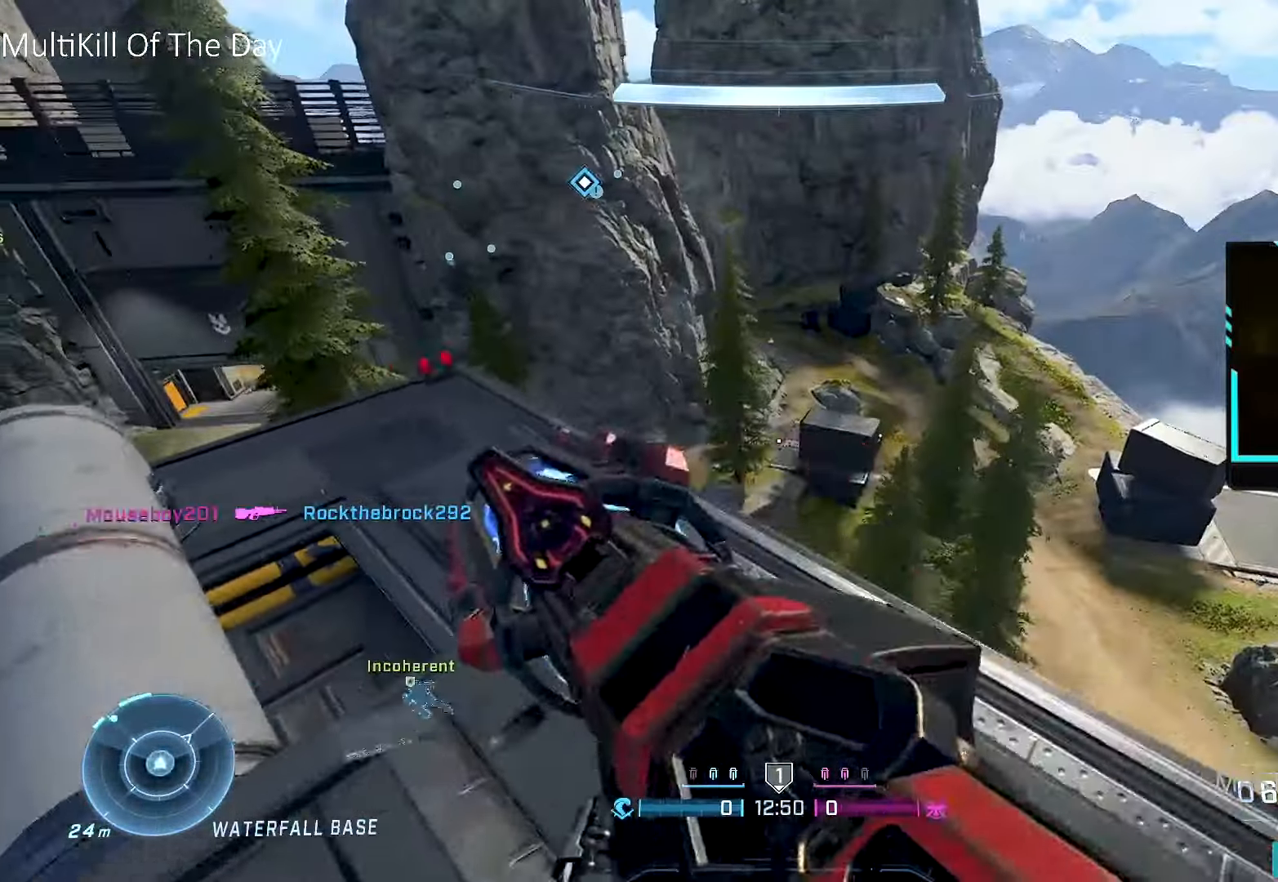
{"buttons": [], "left_stick": "left", "right_stick": "up-left", "events": [[166, "left_stick", "down"], [216, "left_stick", "down-left"], [283, "L3", "down"], [400, "left_stick", "left"], [416, "L3", "up"], [500, "right_stick", "up-left"]]}
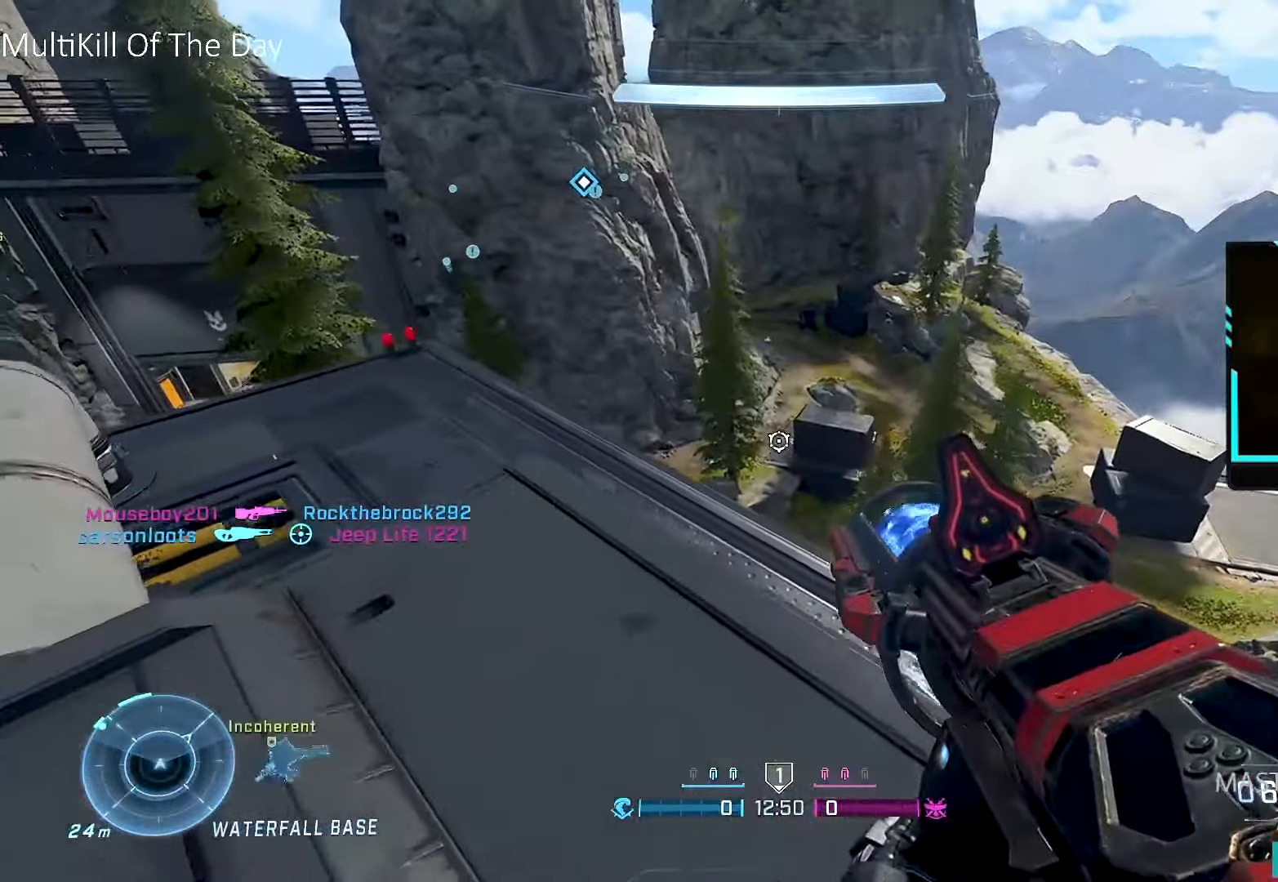
{"buttons": [], "left_stick": "left", "right_stick": "center", "events": [[50, "right_stick", "left"], [166, "left_stick", "up-right"], [166, "right_stick", "center"], [233, "L3", "down"], [300, "left_stick", "center"], [366, "L3", "up"], [366, "left_stick", "up-left"], [416, "left_stick", "left"], [433, "X", "down"], [483, "X", "up"]]}
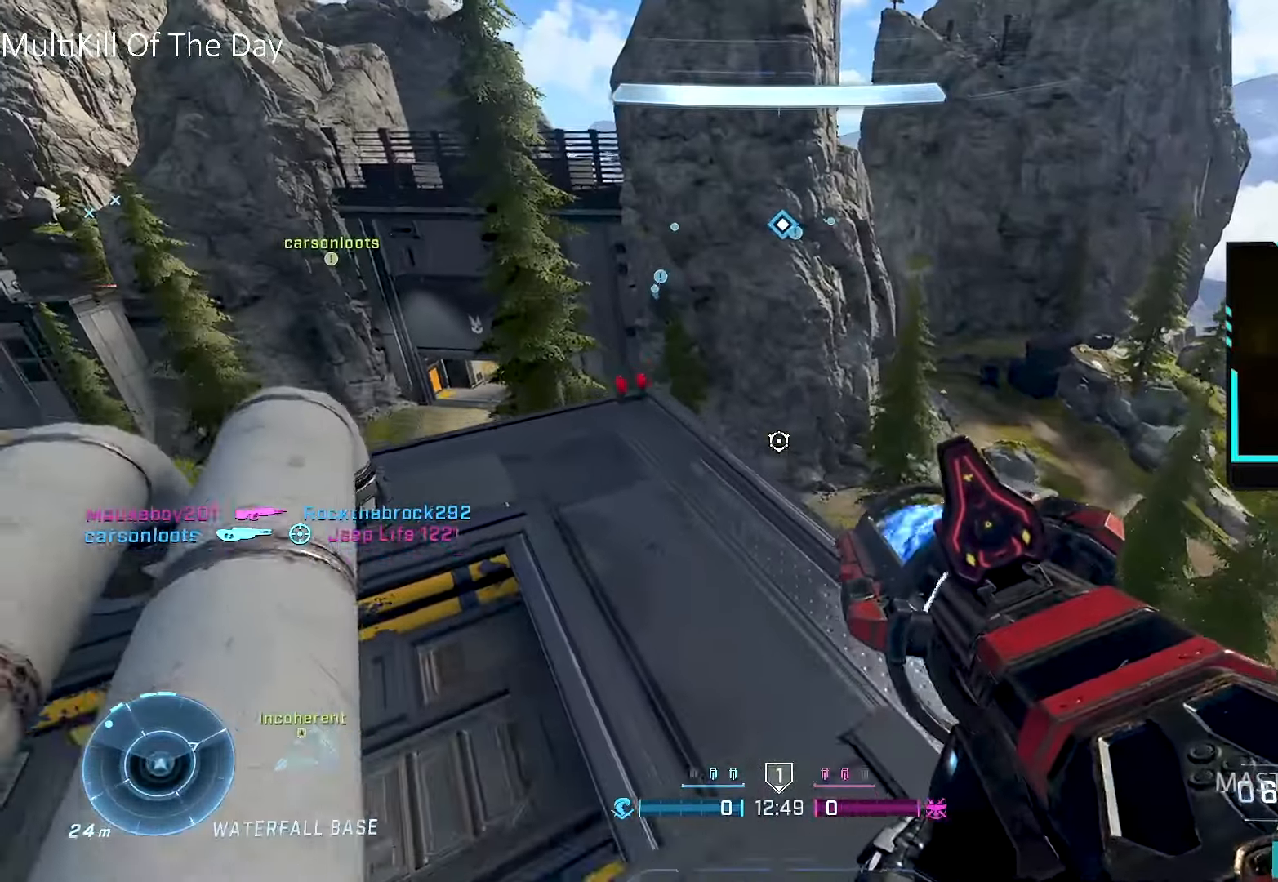
{"buttons": ["L3"], "left_stick": "left", "right_stick": "center", "events": [[66, "right_stick", "left"], [383, "right_stick", "center"], [400, "L3", "down"]]}
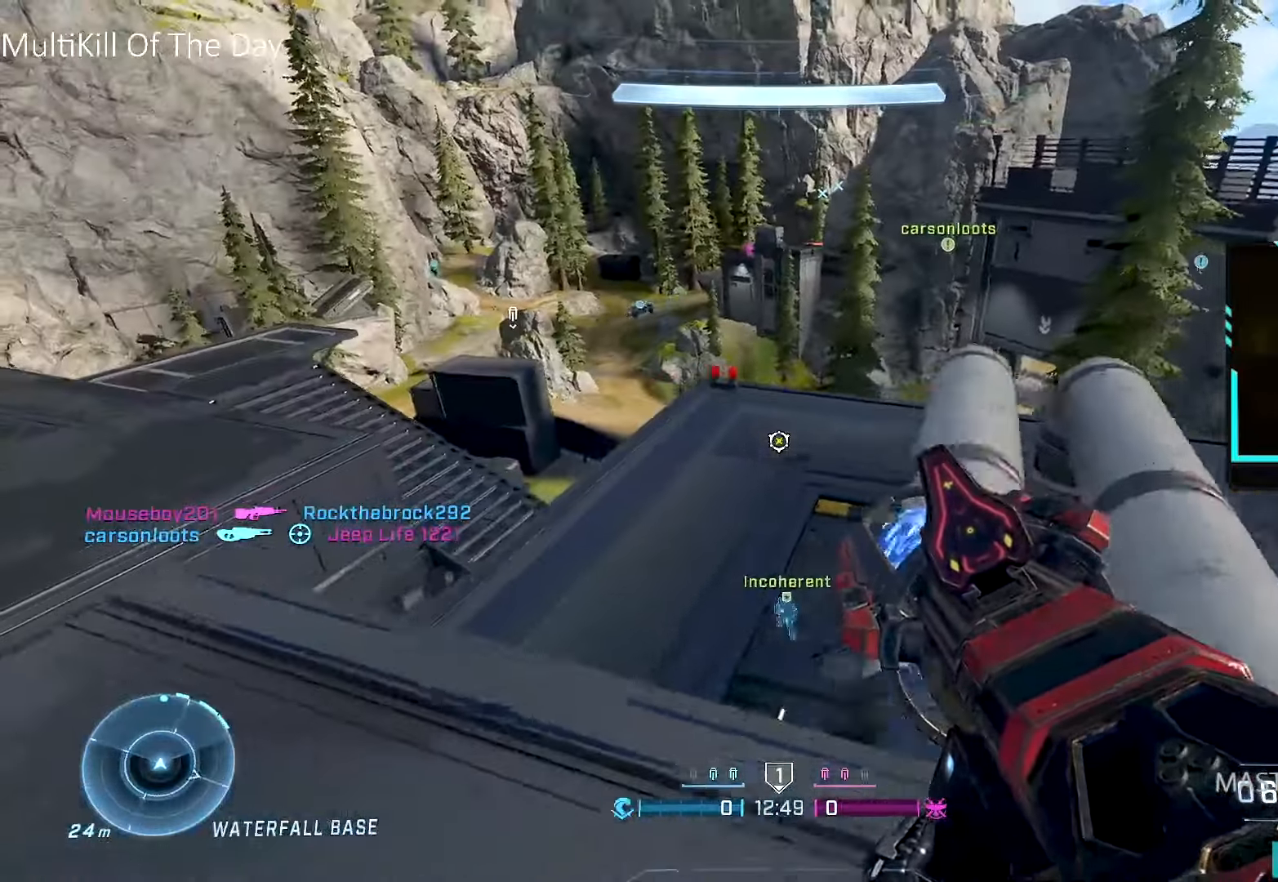
{"buttons": [], "left_stick": "down", "right_stick": "center", "events": [[50, "L3", "up"], [133, "left_stick", "center"], [200, "right_stick", "up"], [283, "left_stick", "left"], [383, "left_stick", "down-left"], [450, "right_stick", "center"], [483, "left_stick", "down"]]}
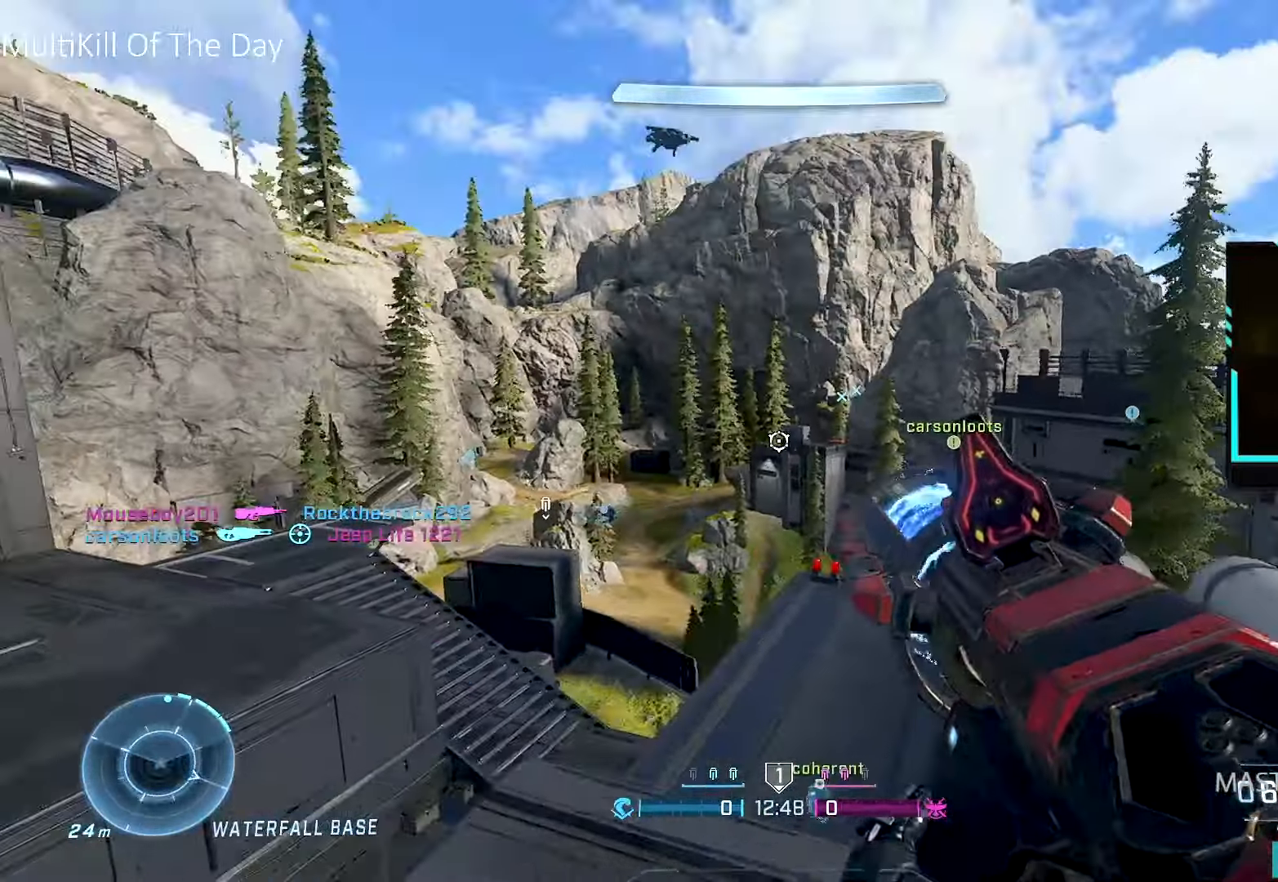
{"buttons": [], "left_stick": "up-right", "right_stick": "center", "events": [[50, "R3", "down"], [50, "right_stick", "down-left"], [150, "R3", "up"], [200, "right_stick", "center"], [250, "left_stick", "center"], [350, "left_stick", "up"], [483, "left_stick", "up-right"]]}
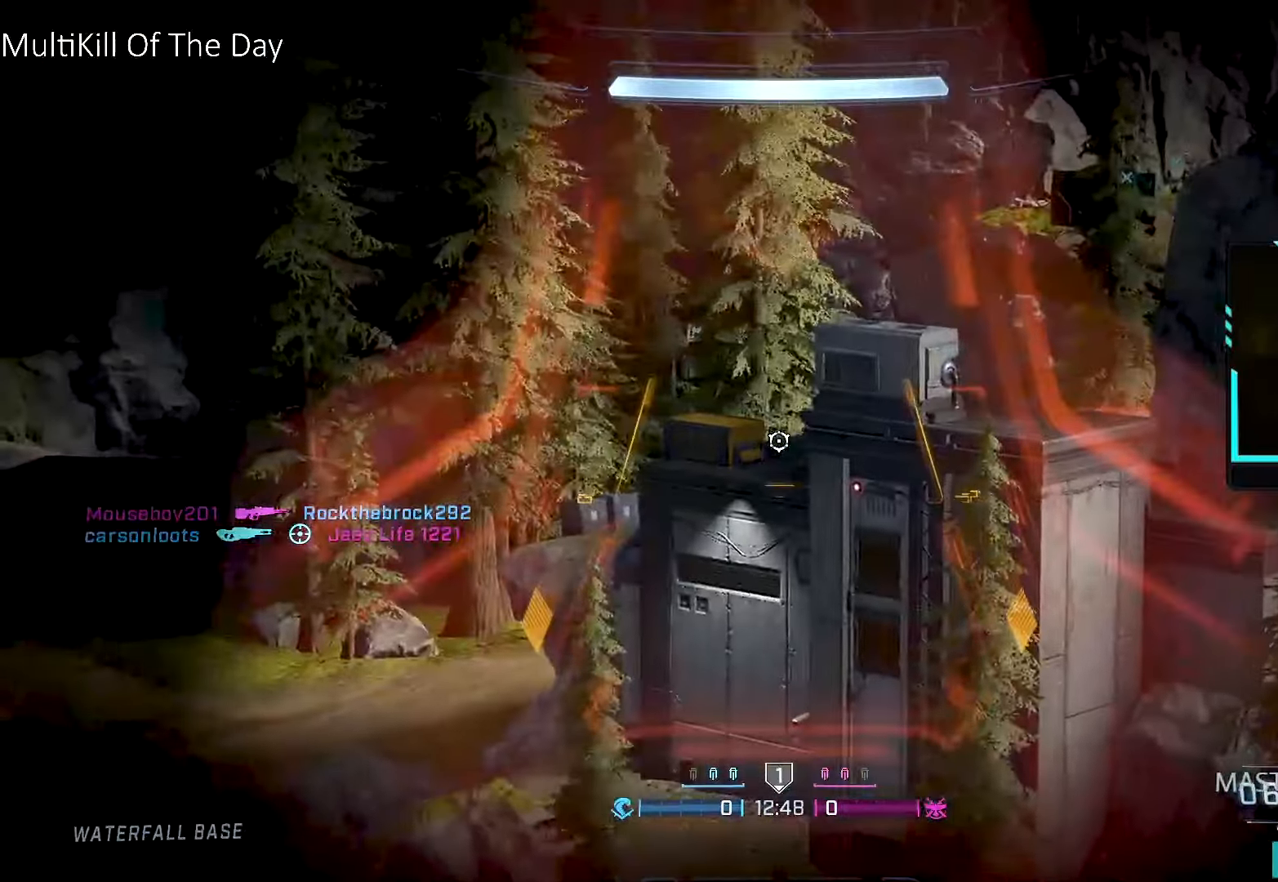
{"buttons": [], "left_stick": "up-right", "right_stick": "down-right", "events": [[16, "left_stick", "right"], [33, "R3", "down"], [133, "R3", "up"], [150, "right_stick", "down-right"], [183, "L3", "down"], [250, "right_stick", "right"], [366, "L3", "up"], [483, "left_stick", "up-right"], [483, "right_stick", "down-right"]]}
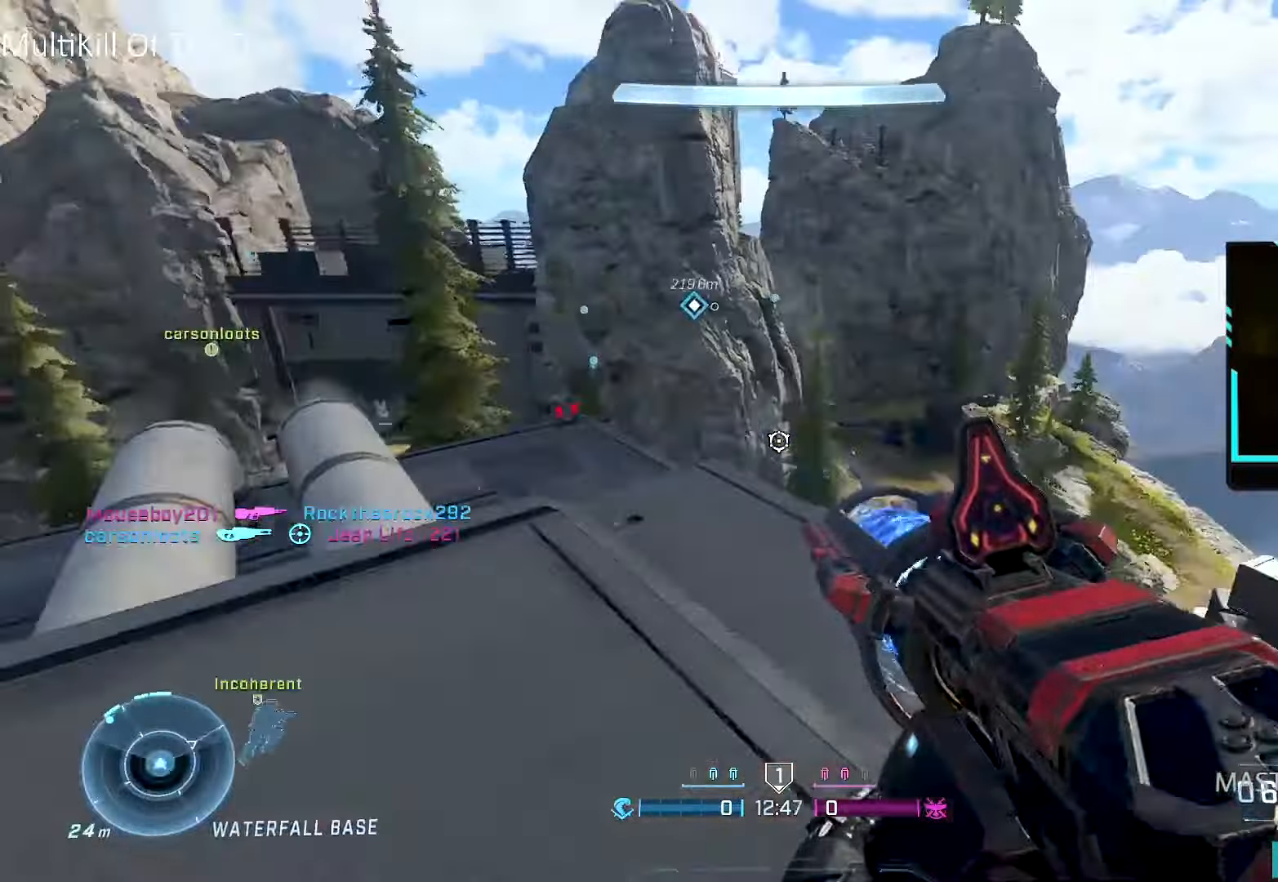
{"buttons": [], "left_stick": "down", "right_stick": "right", "events": [[83, "right_stick", "center"], [133, "left_stick", "center"], [183, "L3", "down"], [200, "X", "down"], [266, "X", "up"], [300, "L3", "up"], [366, "left_stick", "down-left"], [383, "right_stick", "down-right"], [450, "right_stick", "right"], [466, "left_stick", "down"]]}
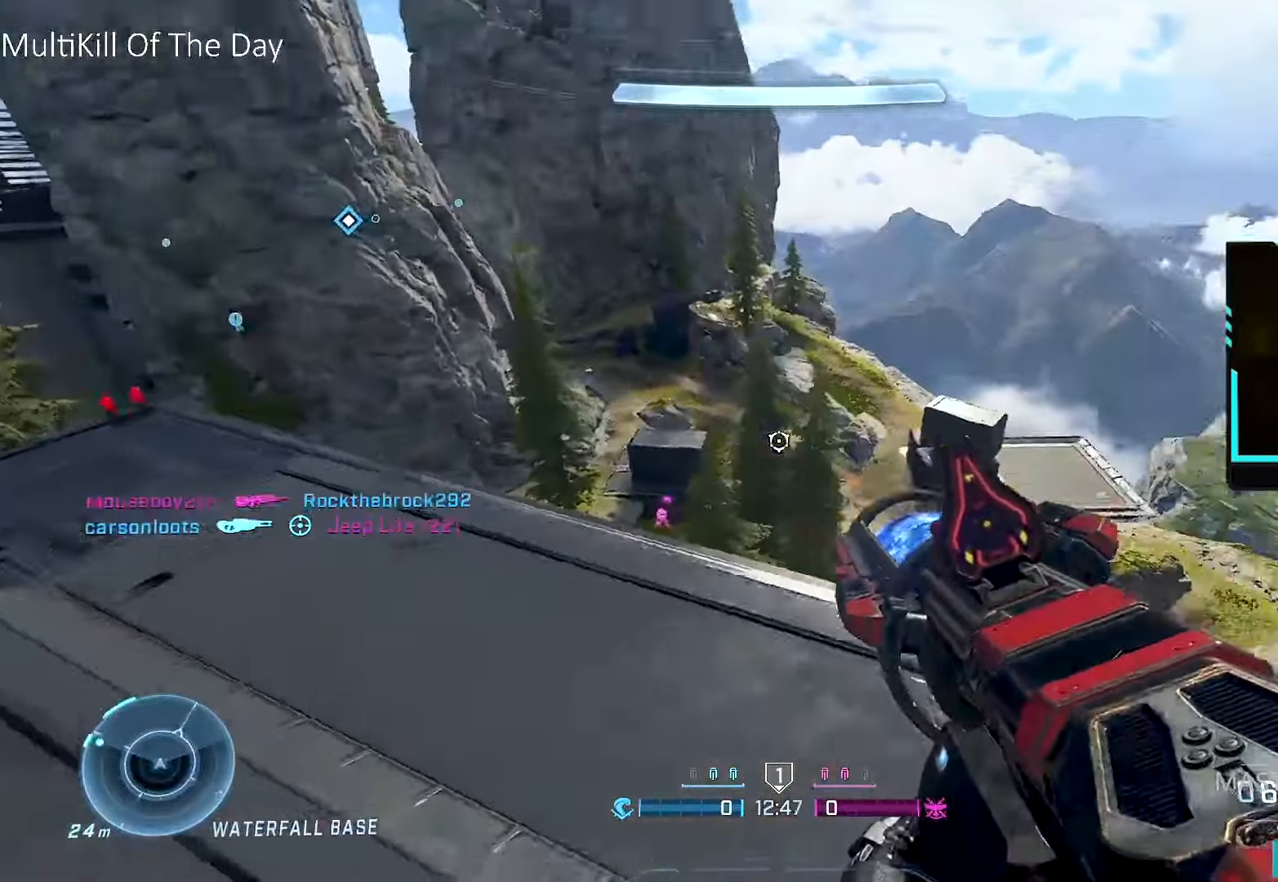
{"buttons": [], "left_stick": "up-right", "right_stick": "center", "events": [[83, "left_stick", "down-right"], [233, "left_stick", "up-right"], [350, "L1", "down"], [483, "L1", "up"], [500, "right_stick", "center"]]}
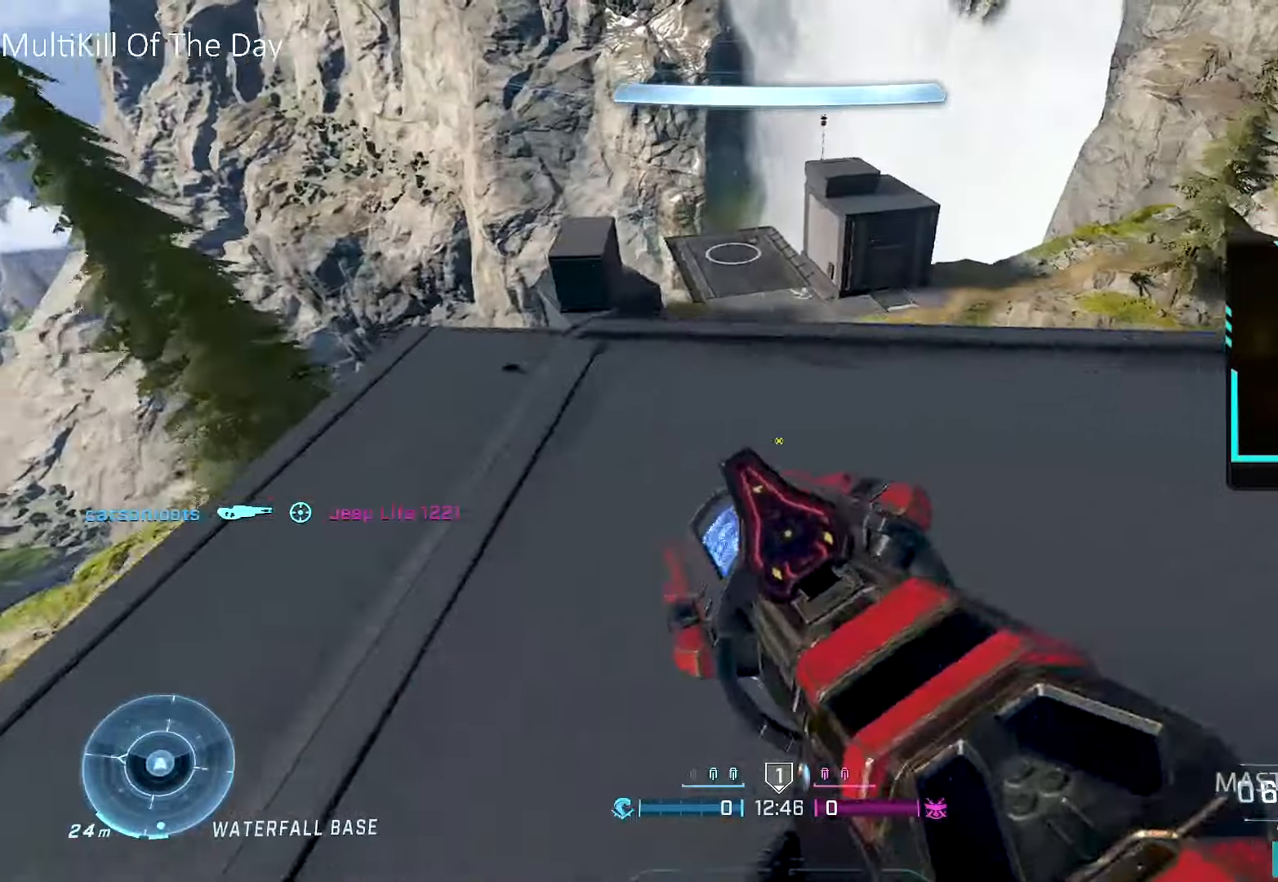
{"buttons": [], "left_stick": "up", "right_stick": "center", "events": [[50, "left_stick", "up"]]}